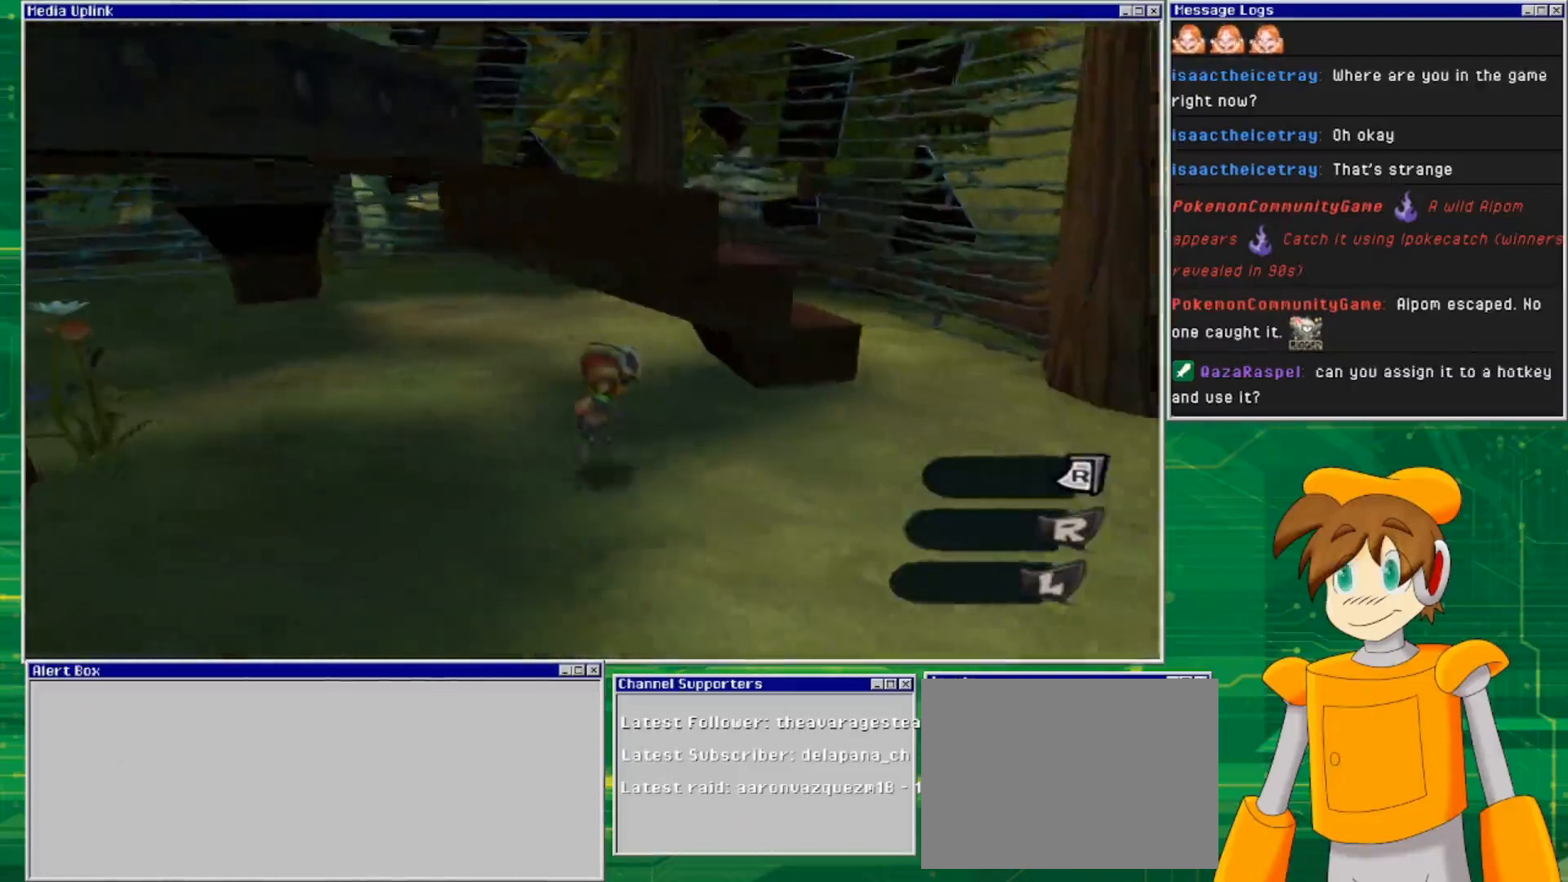
Gameplay with a controller (PlayStation layout); each line is a JSON object with the inputs held at the frame after it. "events" lists button and stick changes between this image and that frame as [ms after this image, input, new state], when the widget could be followed in between. Not read: L3 R3.
{"buttons": [], "left_stick": "up-right", "right_stick": "left", "events": [[333, "left_stick", "up-right"]]}
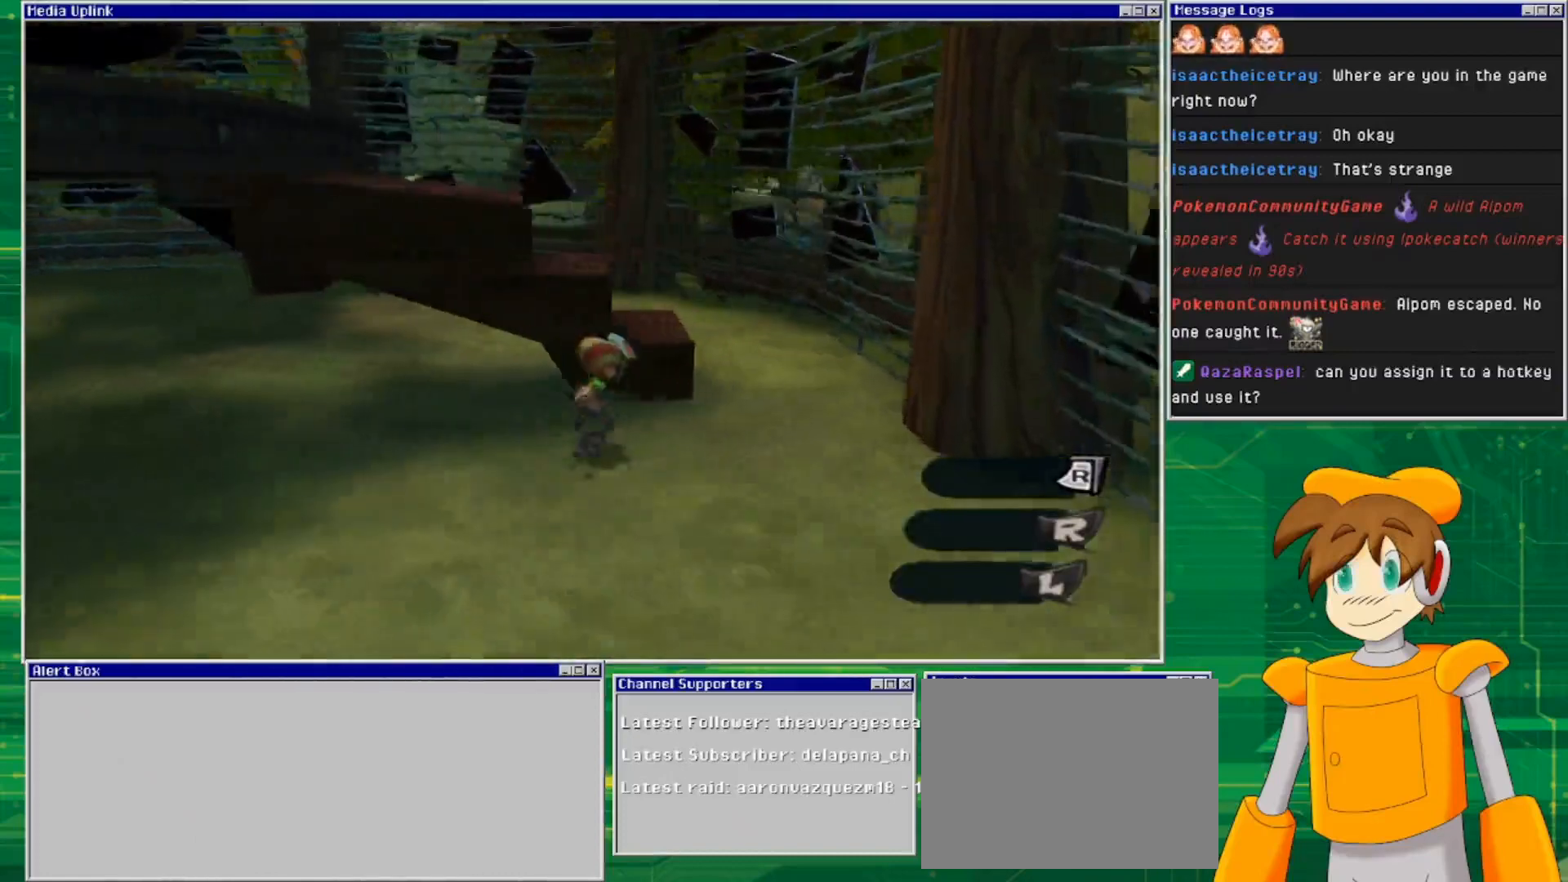
{"buttons": [], "left_stick": "up-right", "right_stick": "left", "events": []}
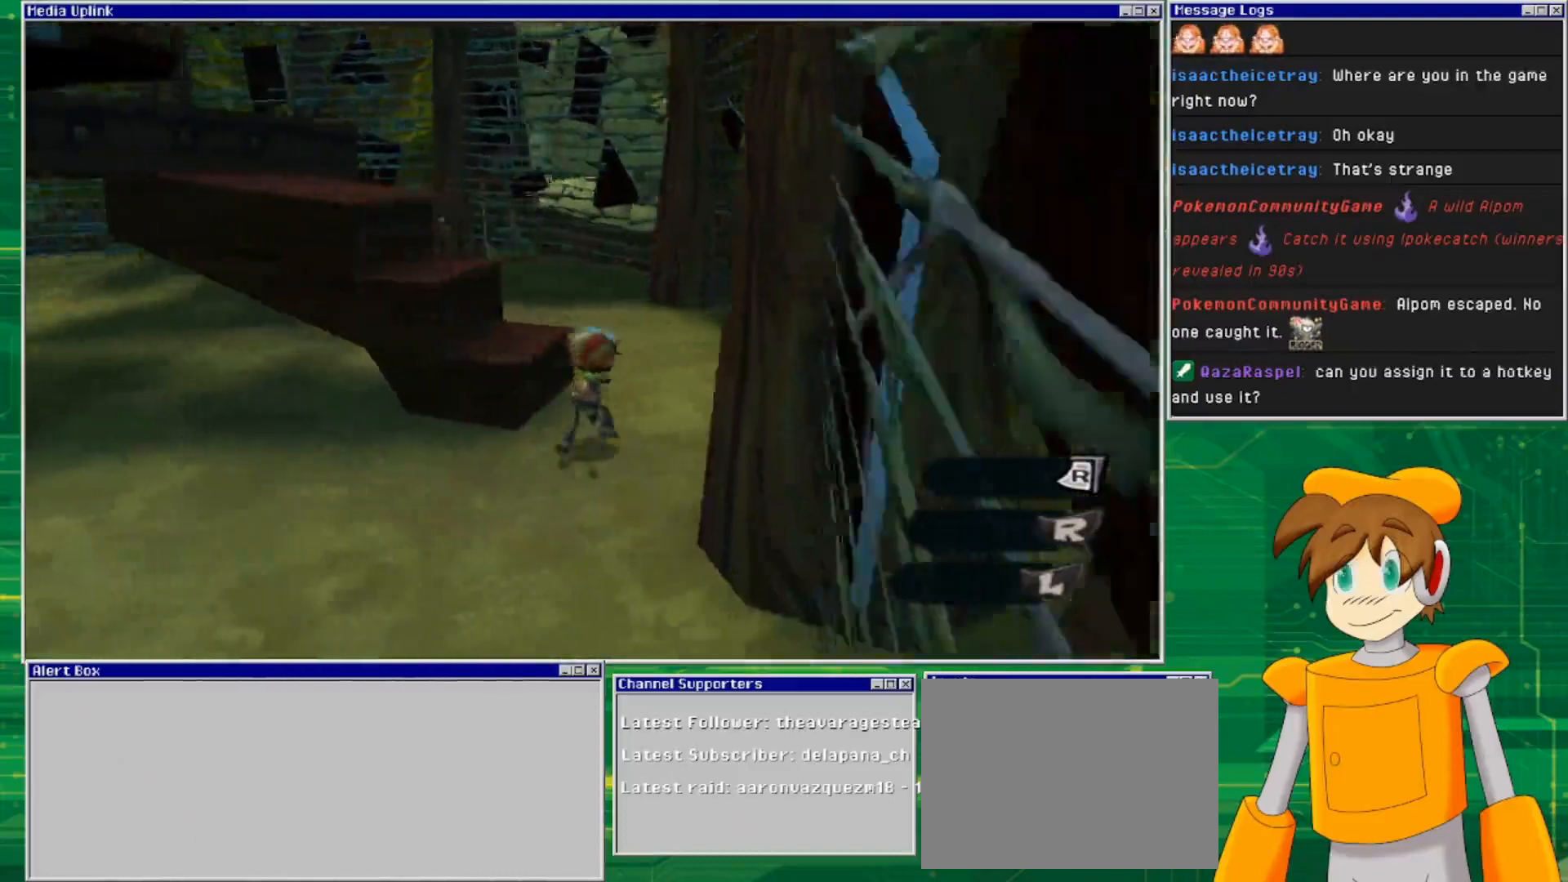
{"buttons": ["CROSS"], "left_stick": "up-left", "right_stick": "center", "events": [[33, "left_stick", "up"], [200, "left_stick", "center"], [200, "right_stick", "center"], [400, "CROSS", "down"], [433, "left_stick", "up-left"]]}
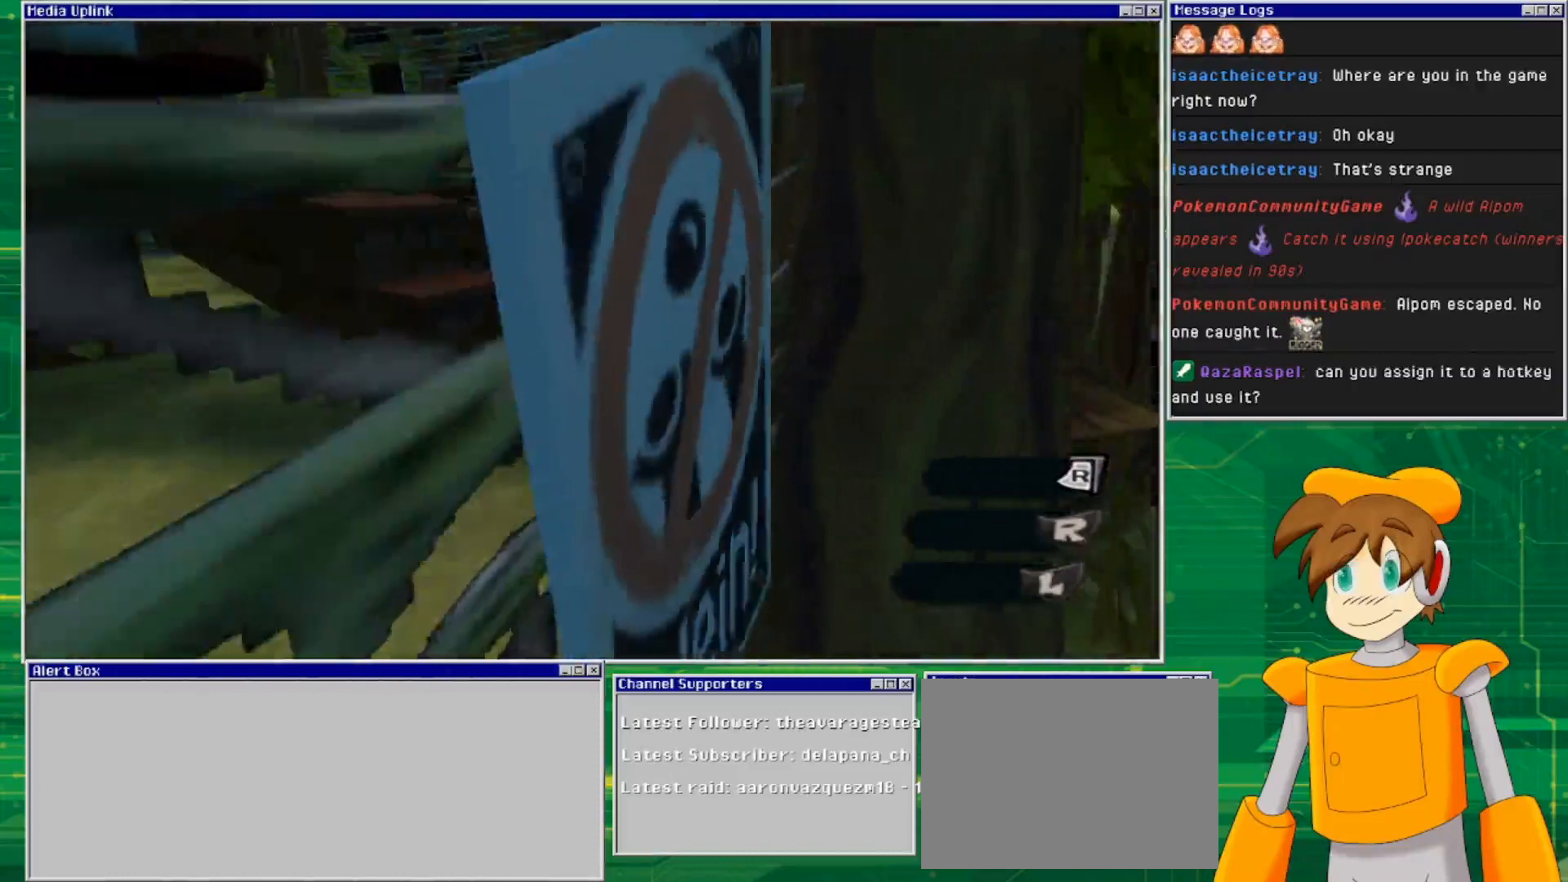
{"buttons": ["CROSS"], "left_stick": "up-left", "right_stick": "center", "events": [[200, "CROSS", "up"], [267, "CROSS", "down"]]}
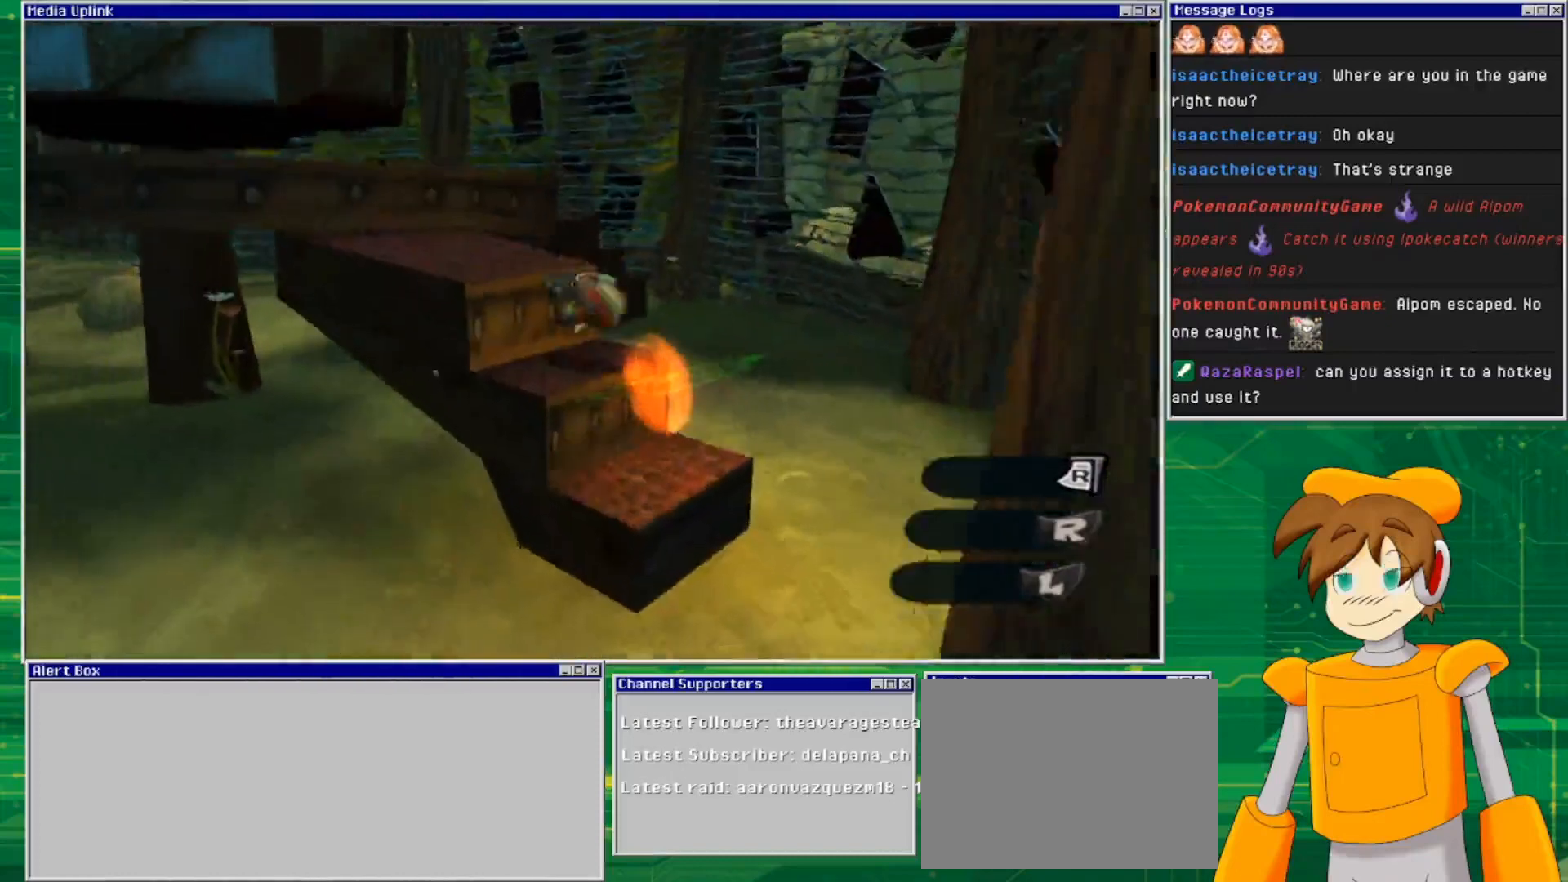
{"buttons": [], "left_stick": "center", "right_stick": "center", "events": [[367, "CROSS", "up"], [500, "left_stick", "center"]]}
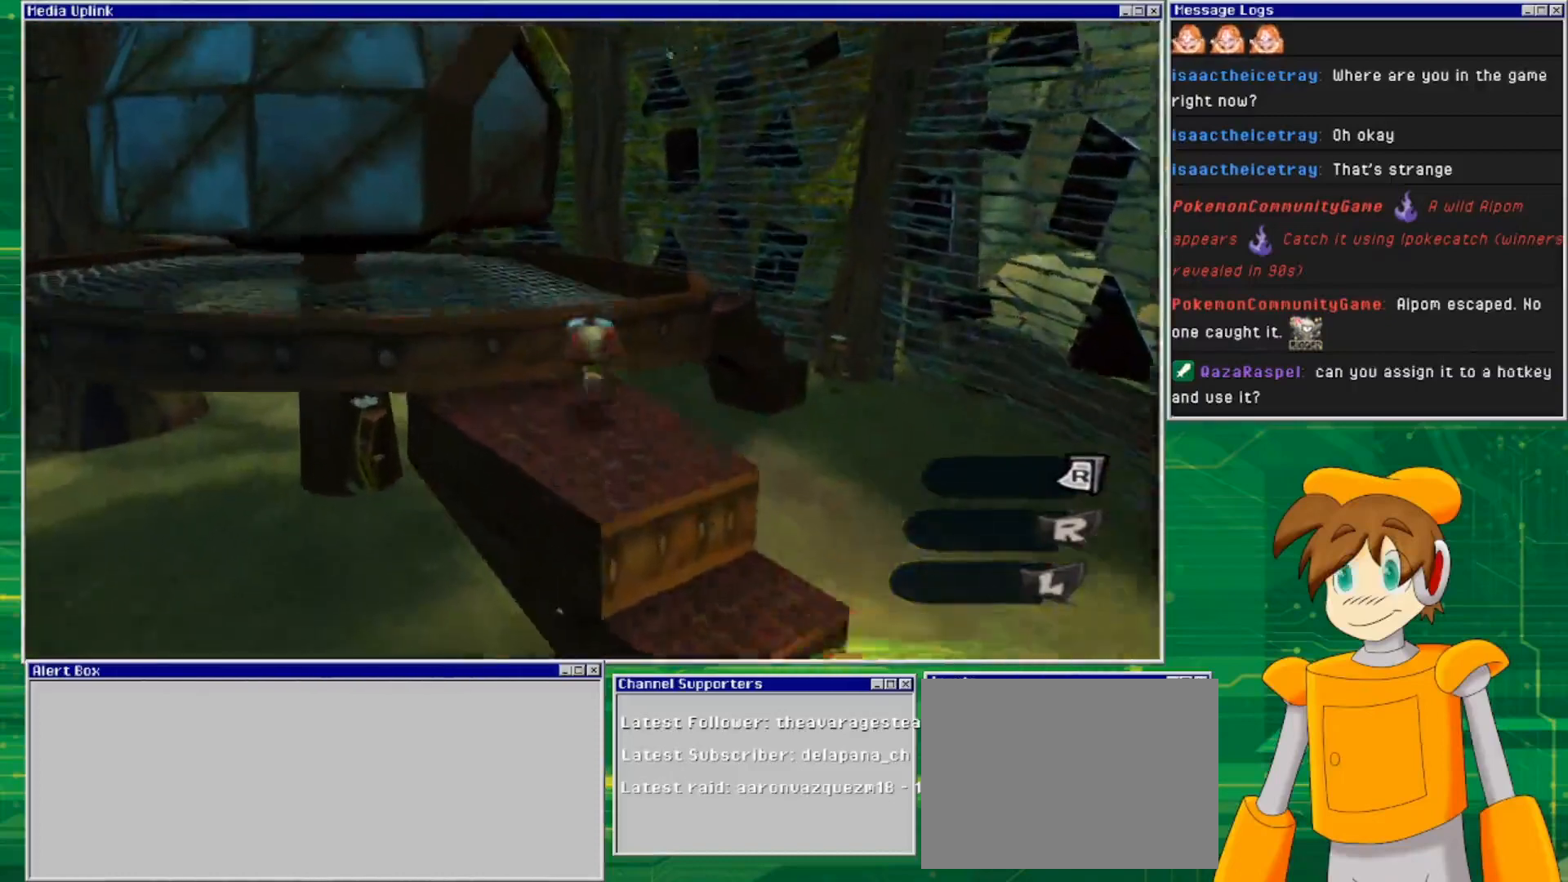
{"buttons": ["CROSS"], "left_stick": "up-left", "right_stick": "center", "events": [[233, "CROSS", "down"], [467, "left_stick", "up-left"]]}
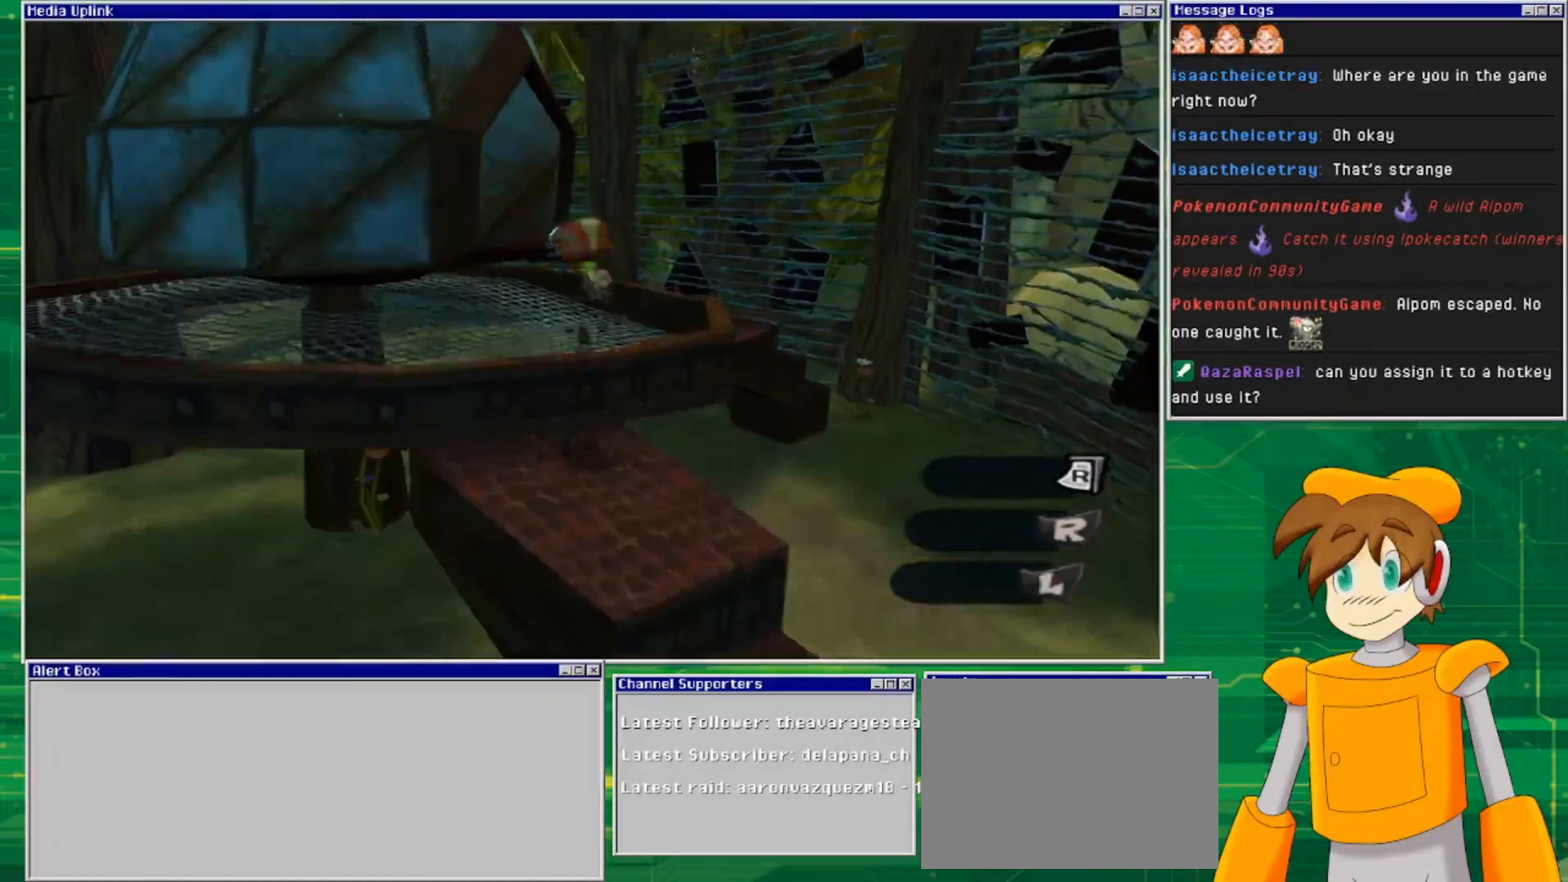
{"buttons": [], "left_stick": "up", "right_stick": "center", "events": [[233, "CROSS", "up"], [367, "left_stick", "up"]]}
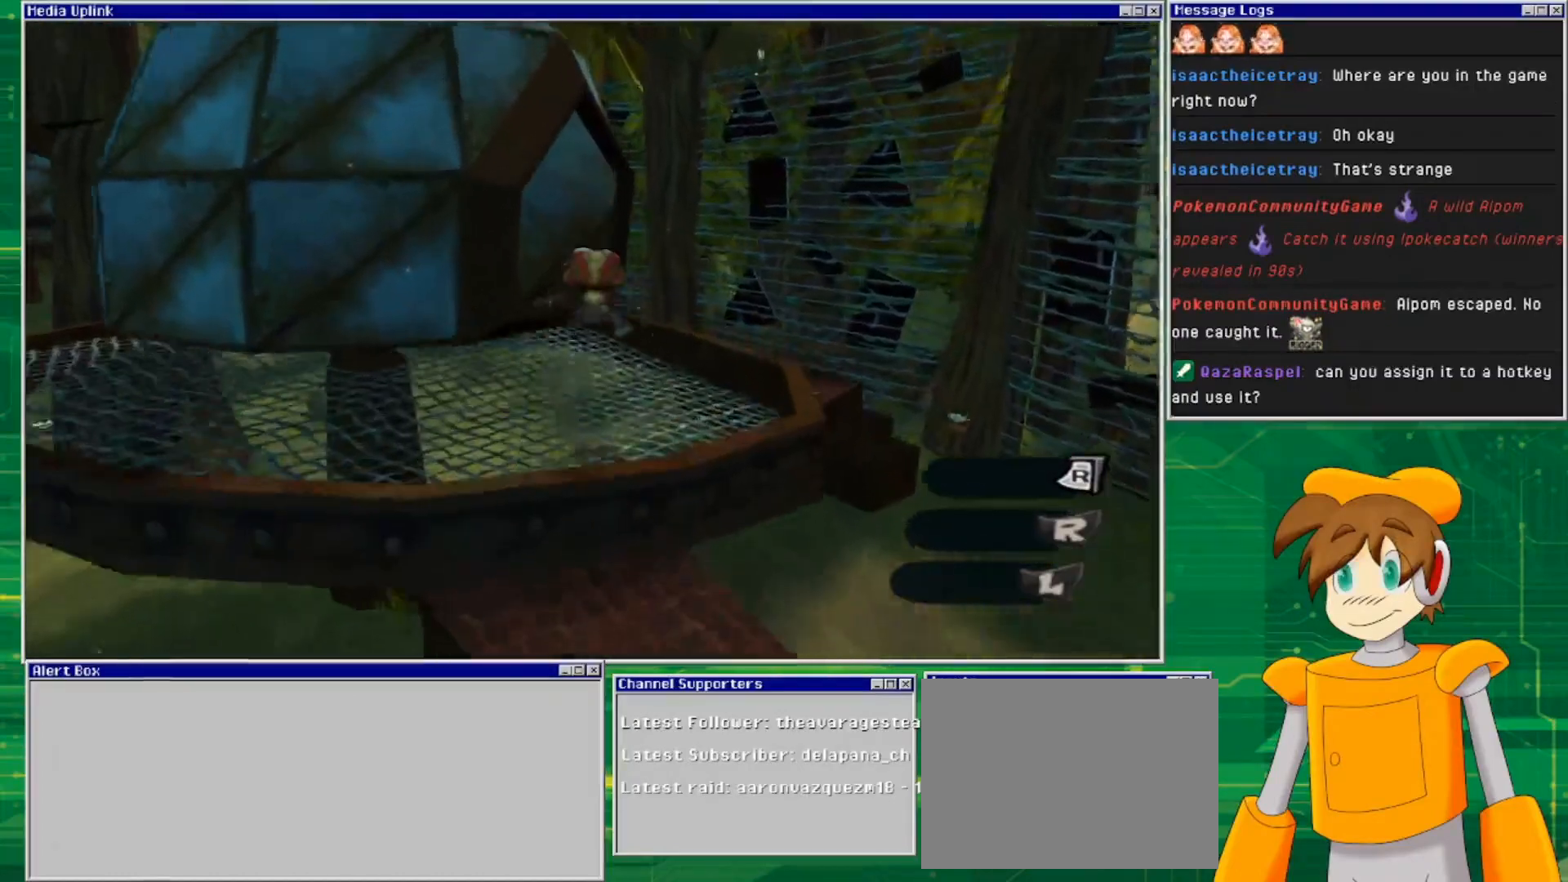
{"buttons": ["CROSS"], "left_stick": "center", "right_stick": "center", "events": [[100, "left_stick", "center"], [233, "CROSS", "down"]]}
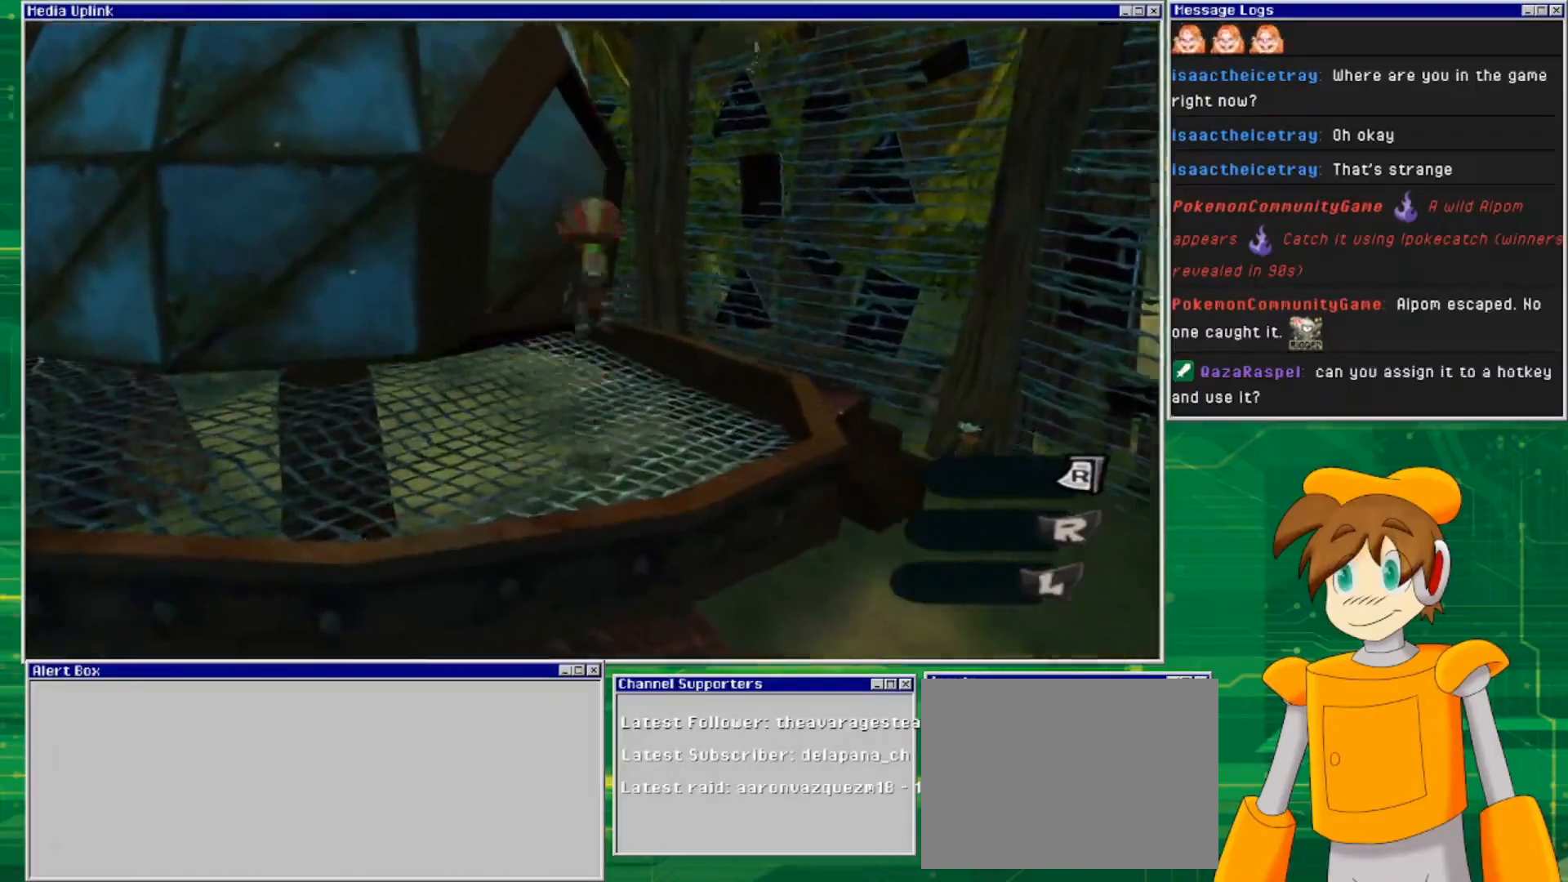
{"buttons": ["SQUARE"], "left_stick": "up-left", "right_stick": "center", "events": [[67, "CROSS", "up"], [67, "left_stick", "up-left"], [100, "SQUARE", "down"]]}
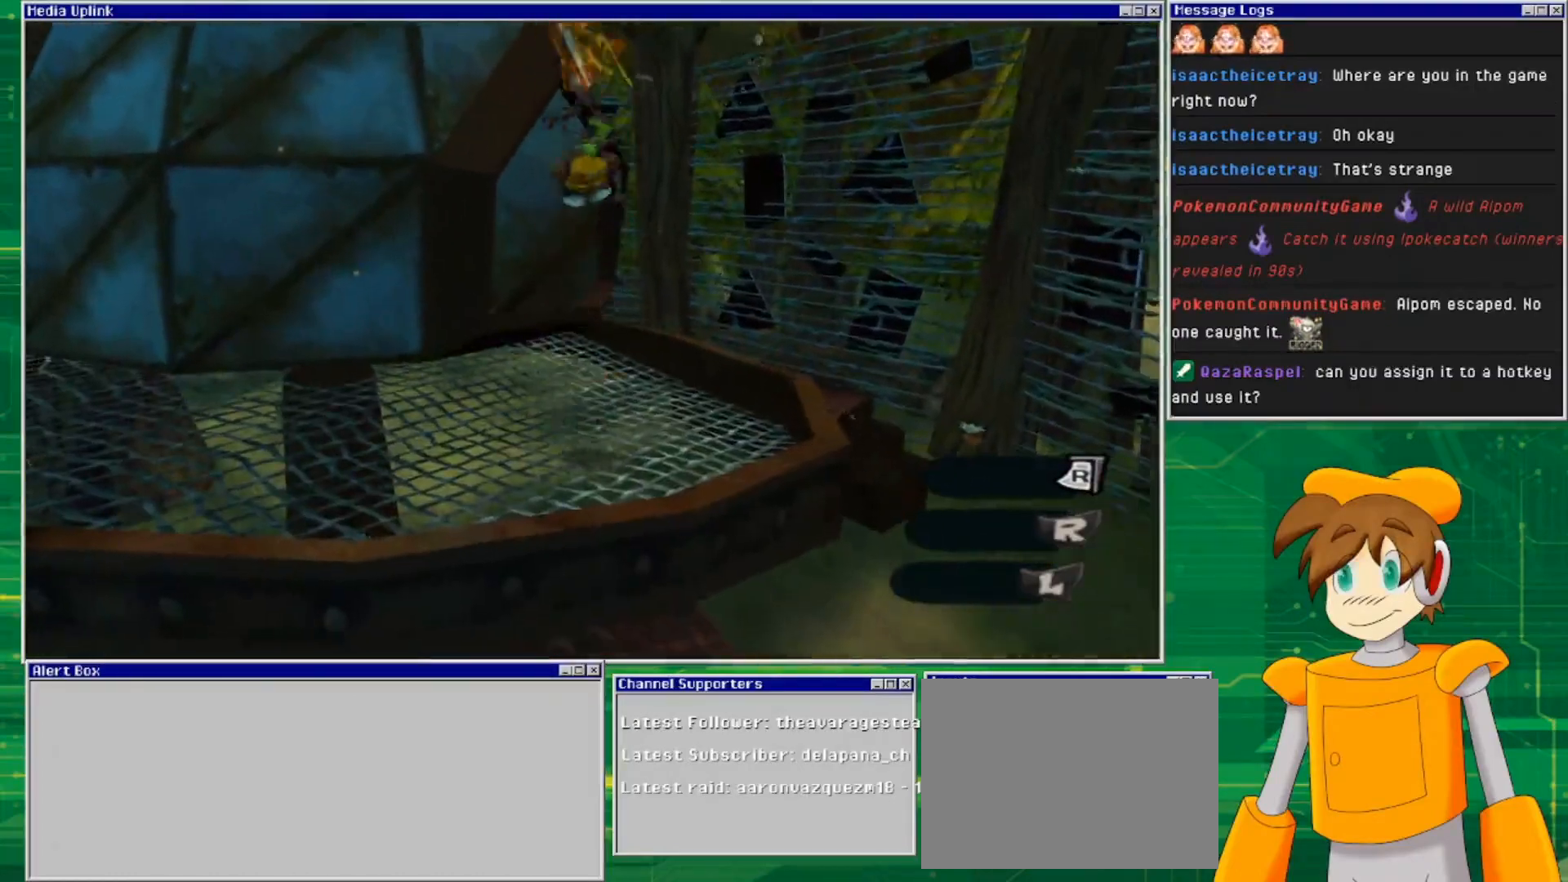
{"buttons": [], "left_stick": "left", "right_stick": "center", "events": [[333, "SQUARE", "up"], [400, "left_stick", "left"]]}
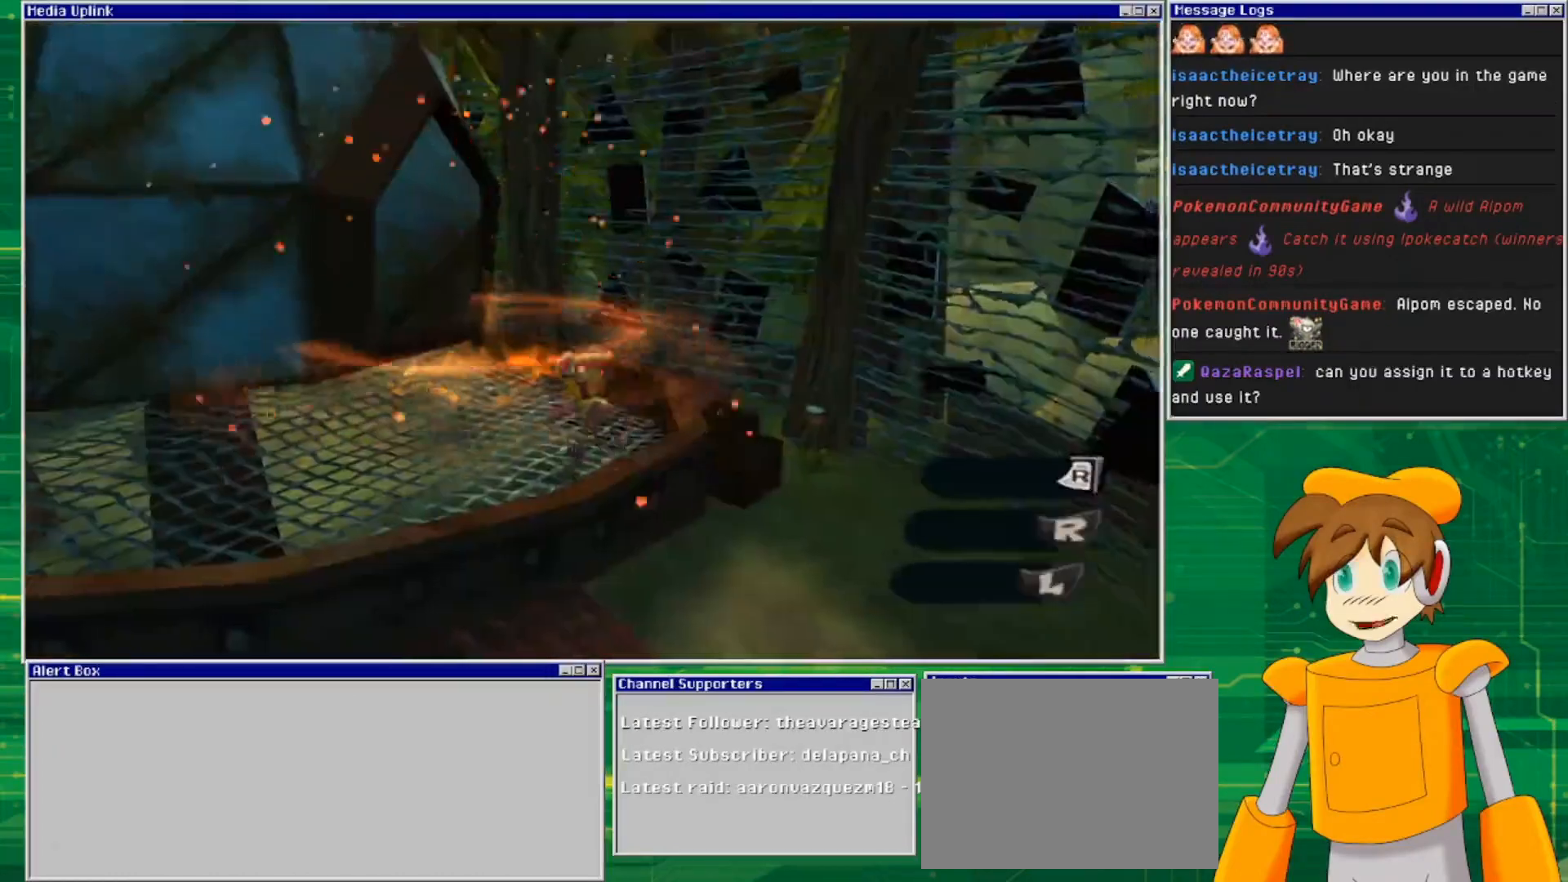
{"buttons": [], "left_stick": "center", "right_stick": "center", "events": [[33, "left_stick", "down-left"], [233, "left_stick", "left"], [433, "left_stick", "center"]]}
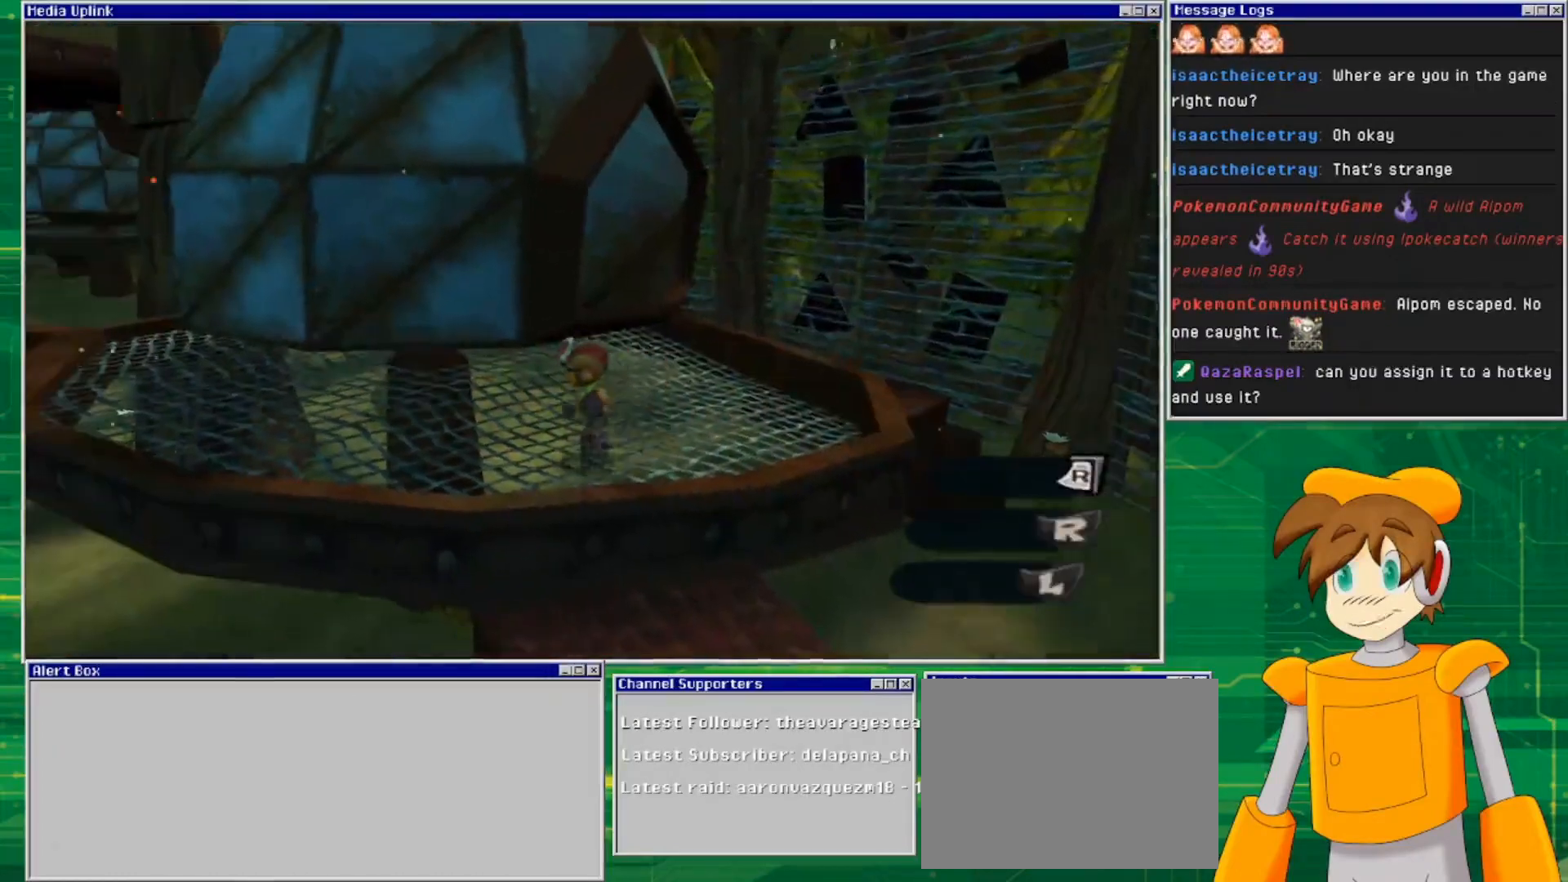
{"buttons": ["CROSS"], "left_stick": "left", "right_stick": "center", "events": [[33, "CROSS", "down"], [500, "left_stick", "left"]]}
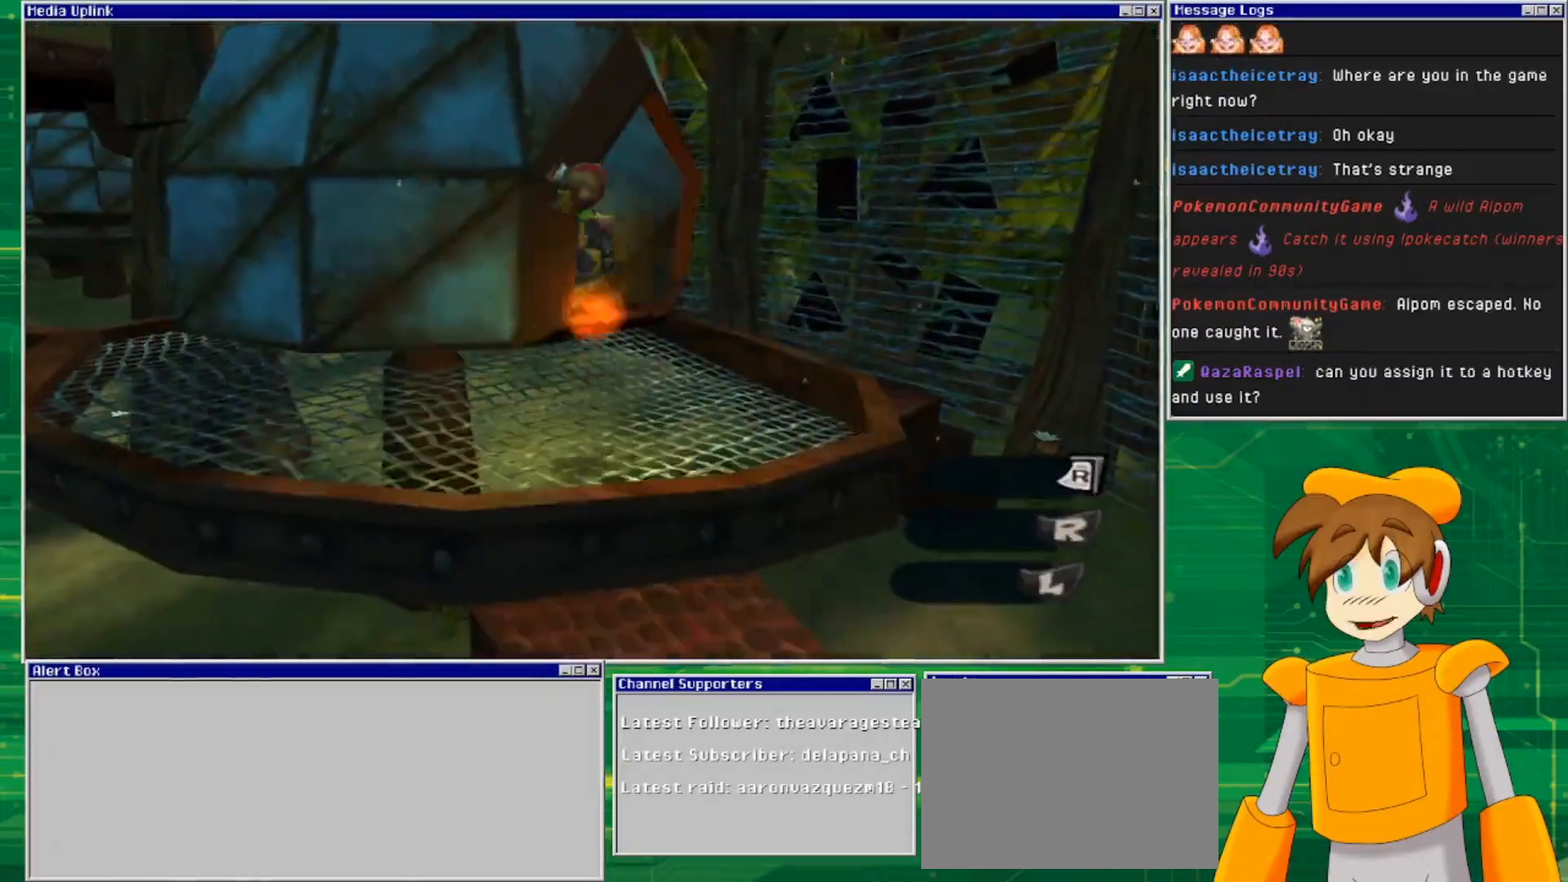
{"buttons": ["CROSS"], "left_stick": "up-left", "right_stick": "center", "events": [[67, "left_stick", "up-left"]]}
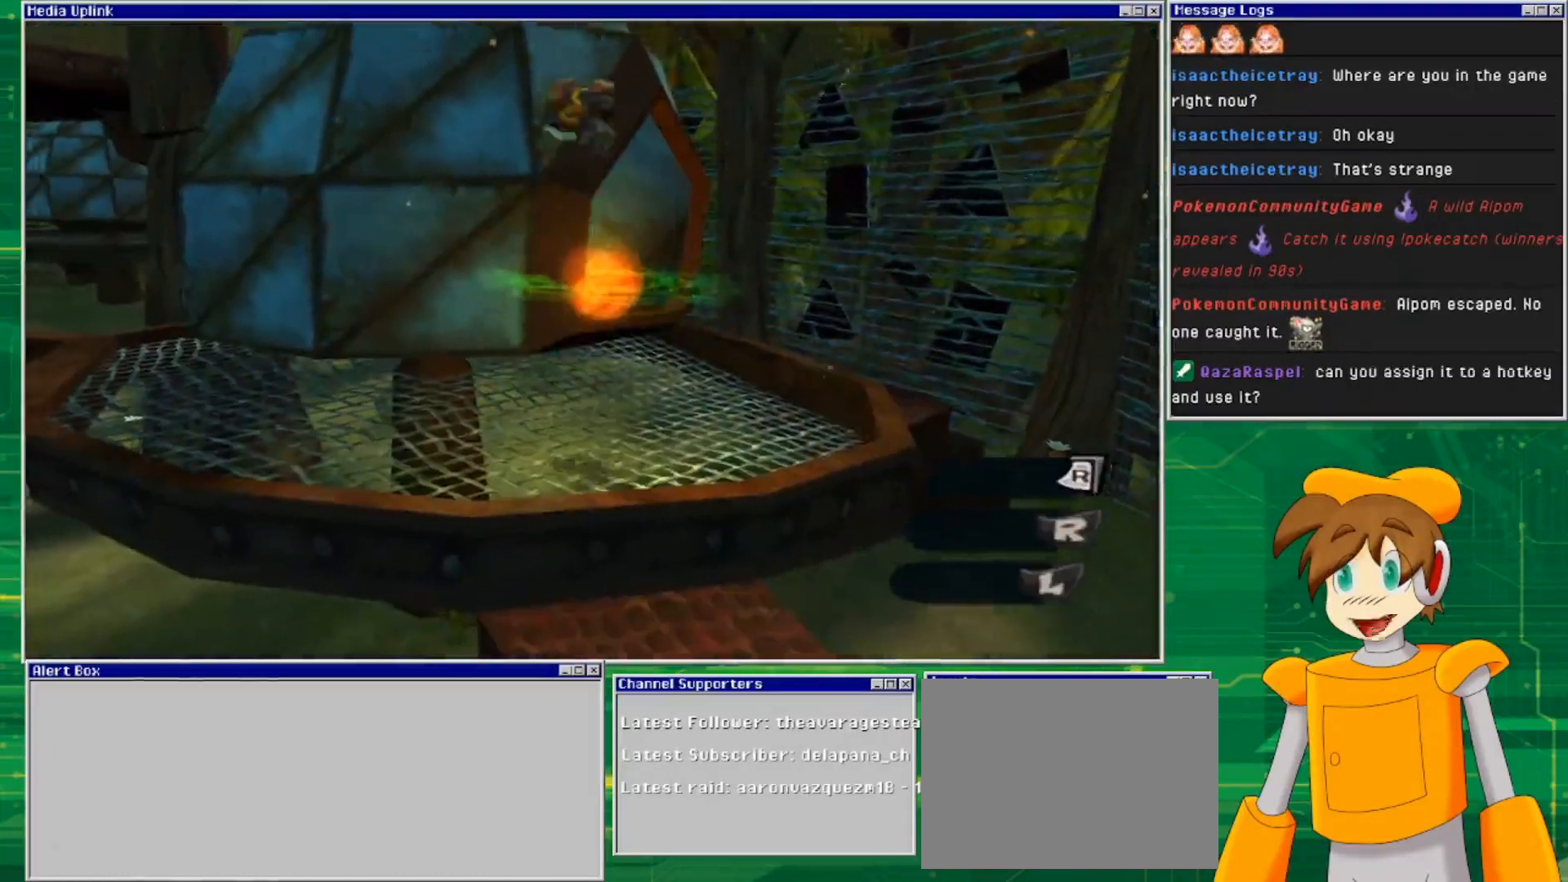
{"buttons": [], "left_stick": "center", "right_stick": "center", "events": [[200, "left_stick", "up"], [233, "CROSS", "up"], [400, "left_stick", "up-right"], [500, "left_stick", "center"]]}
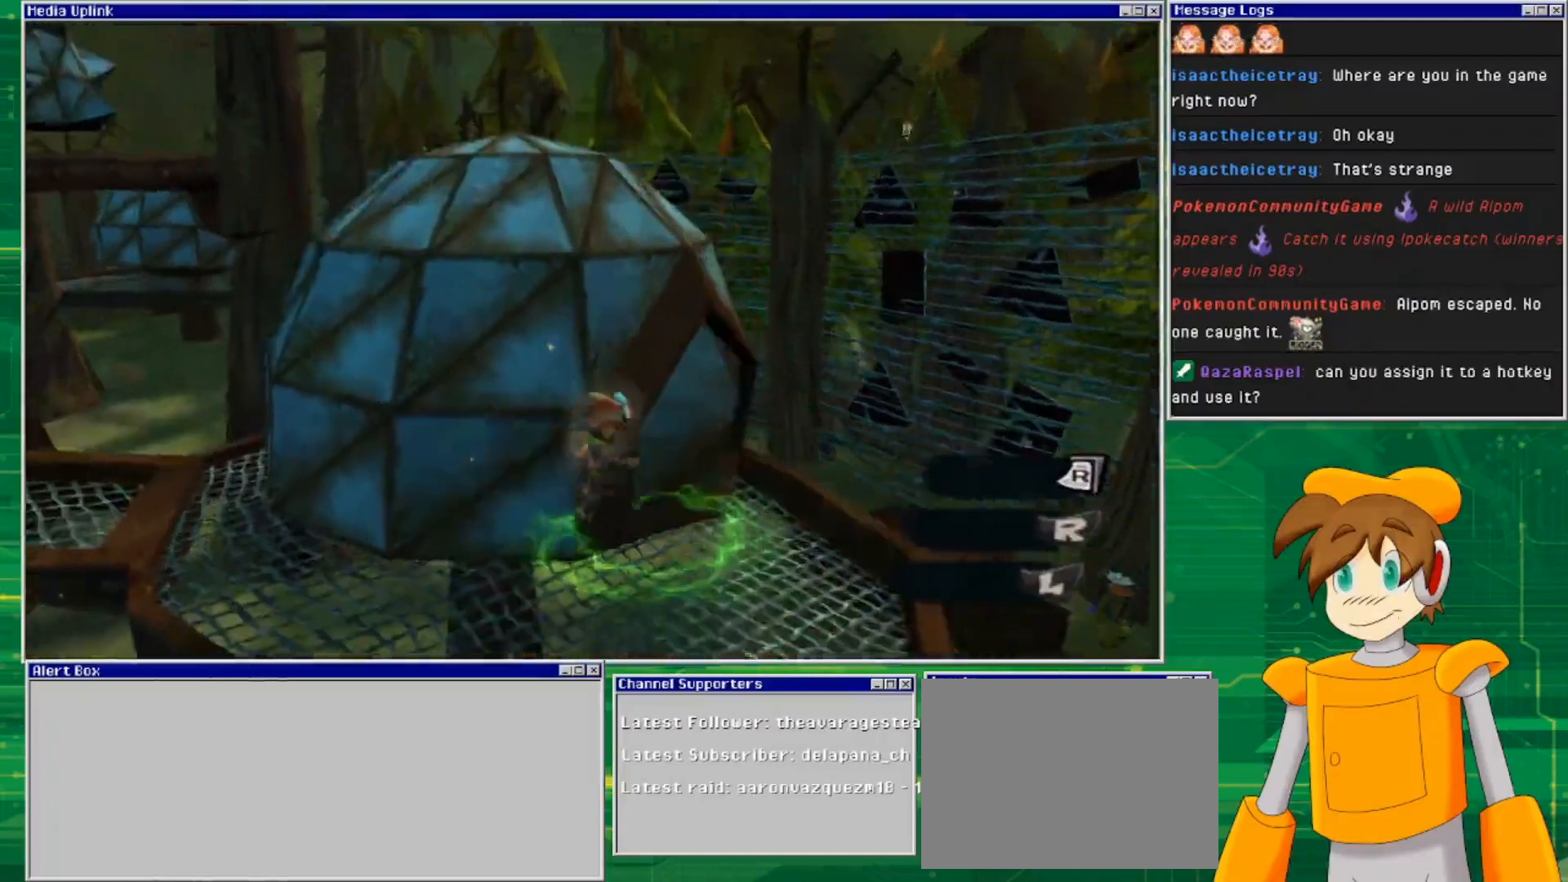
{"buttons": ["CROSS"], "left_stick": "center", "right_stick": "center", "events": [[467, "CROSS", "down"]]}
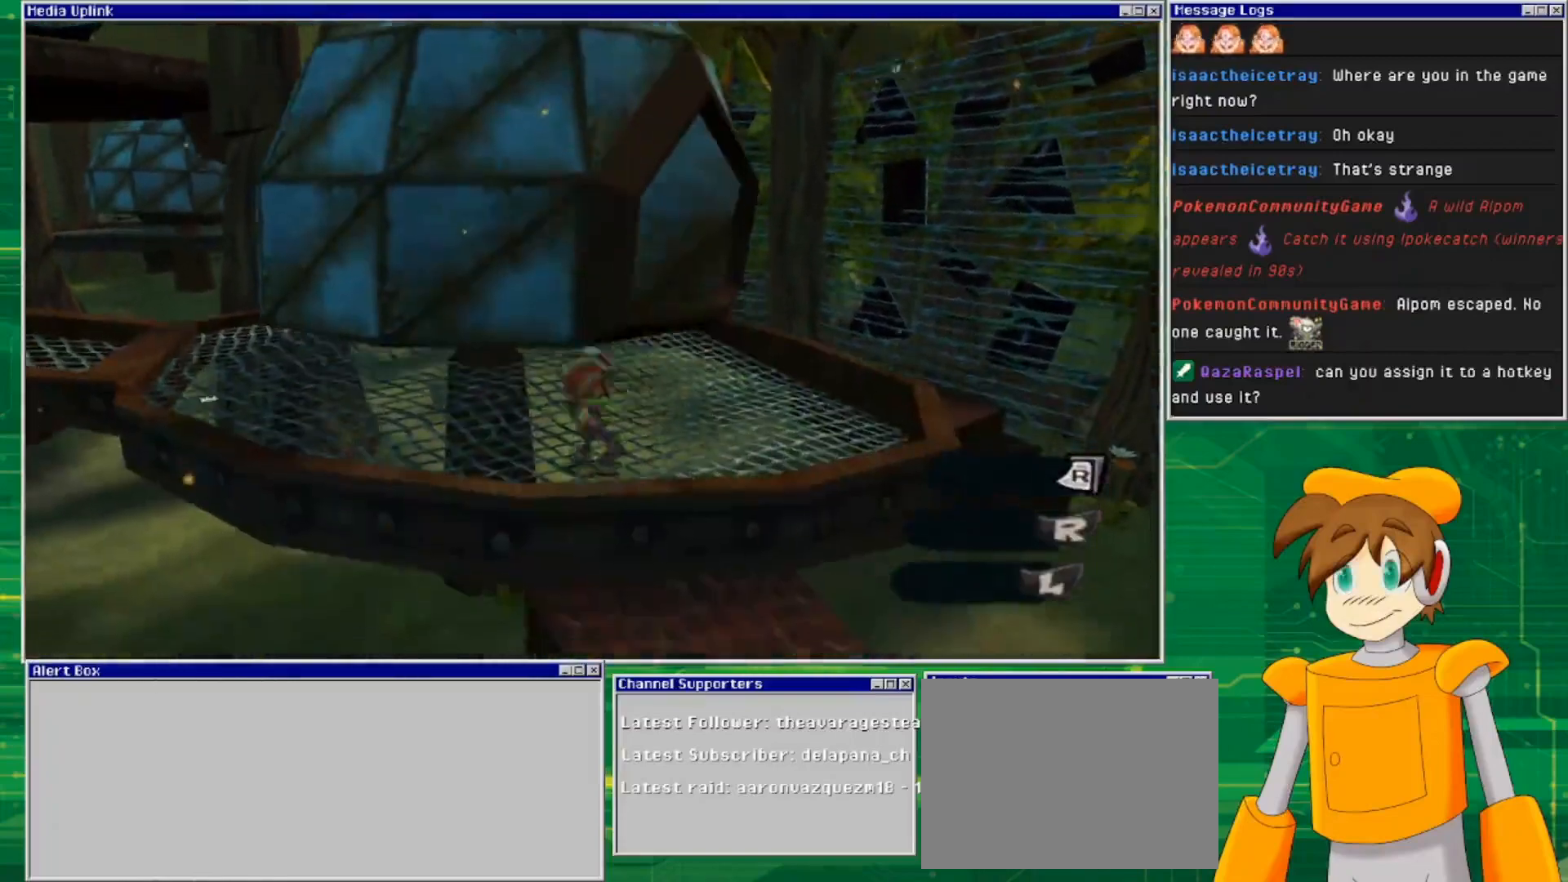
{"buttons": ["CROSS"], "left_stick": "center", "right_stick": "center", "events": [[333, "CROSS", "up"], [433, "CROSS", "down"]]}
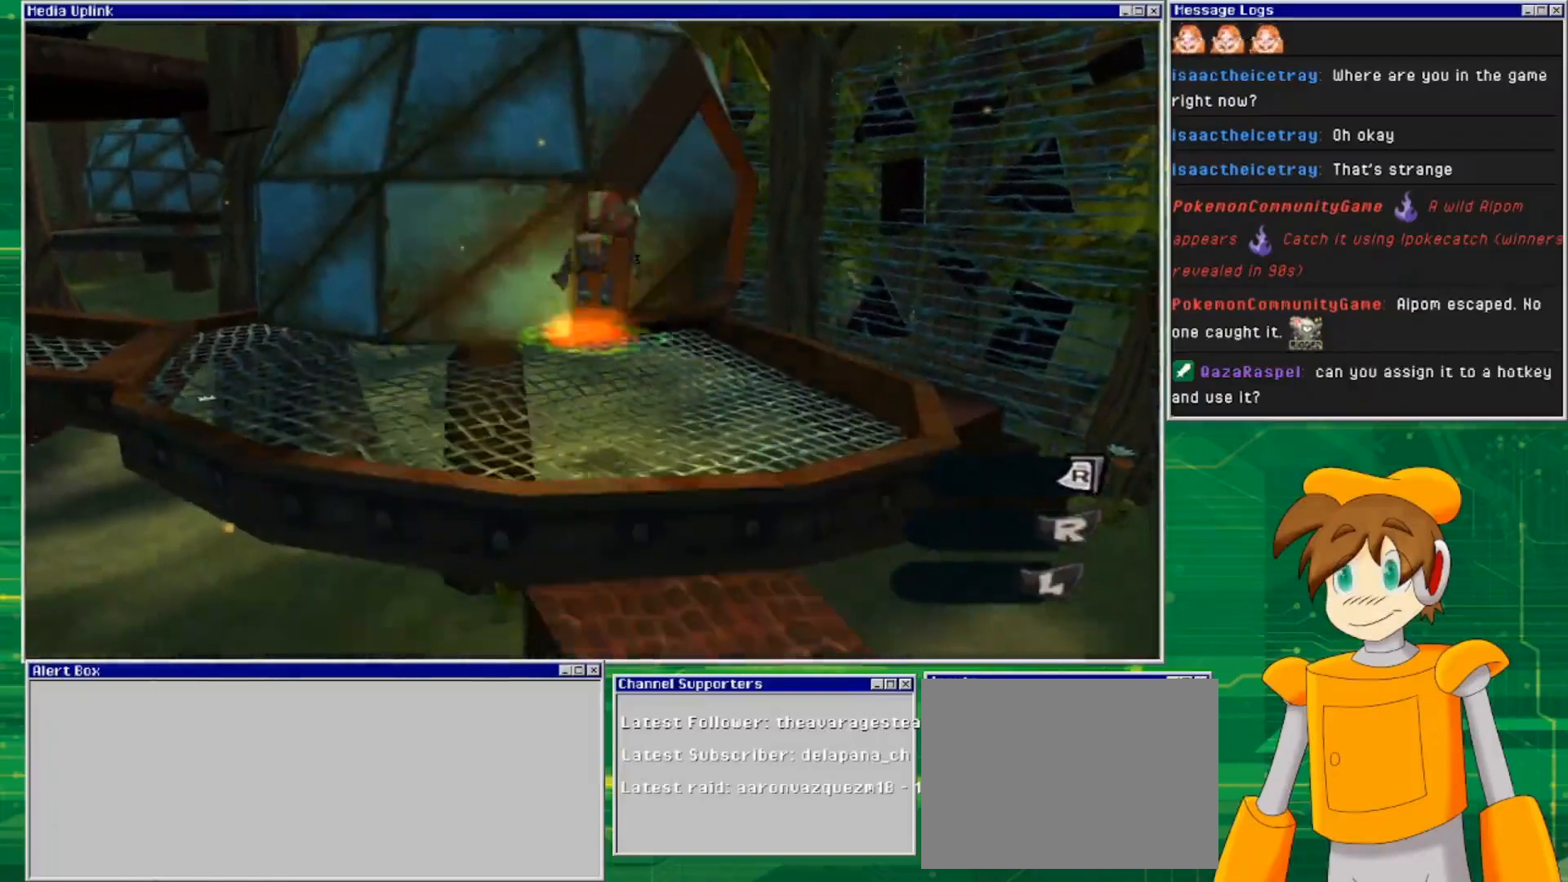
{"buttons": ["CROSS"], "left_stick": "up", "right_stick": "center", "events": [[33, "left_stick", "up"]]}
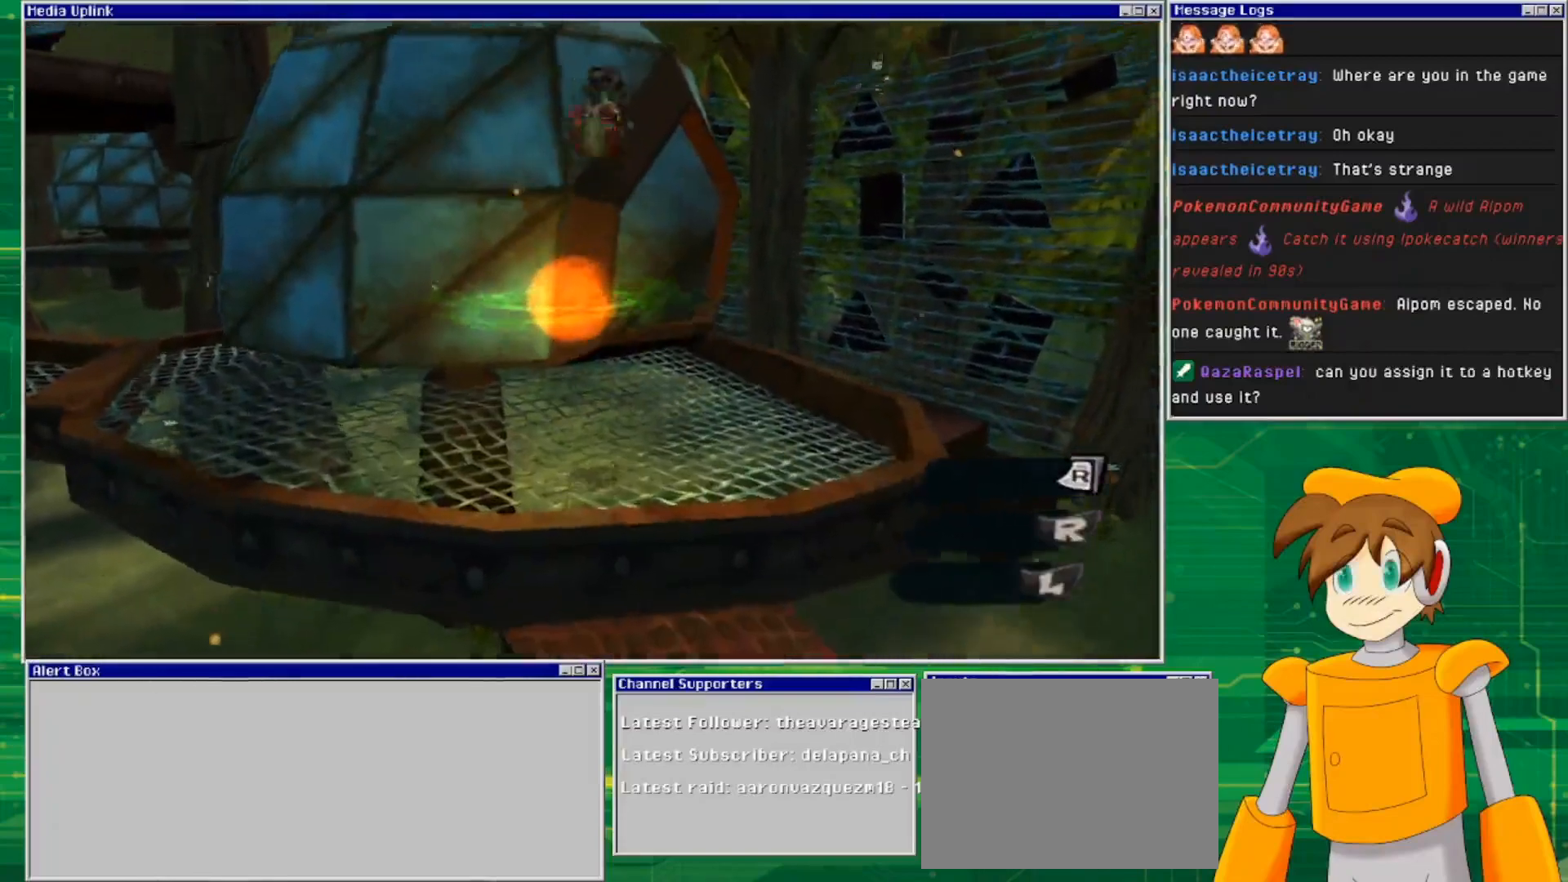
{"buttons": ["CROSS"], "left_stick": "up", "right_stick": "center", "events": [[100, "CROSS", "up"], [267, "CROSS", "down"]]}
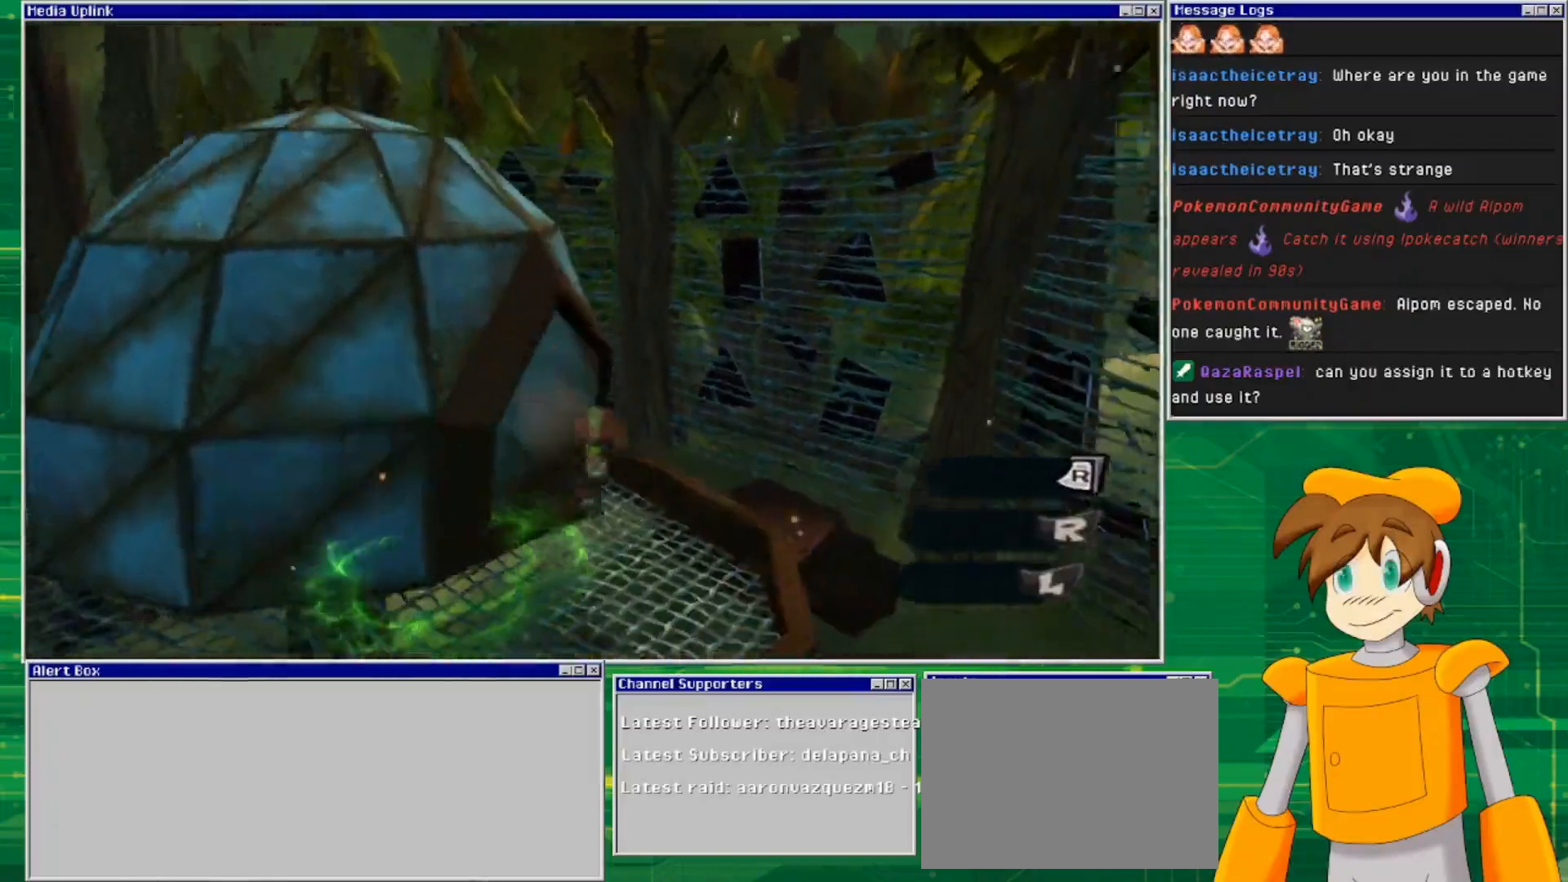
{"buttons": [], "left_stick": "up-right", "right_stick": "center", "events": [[67, "left_stick", "up-left"], [233, "CROSS", "up"], [267, "left_stick", "center"], [433, "left_stick", "up-right"]]}
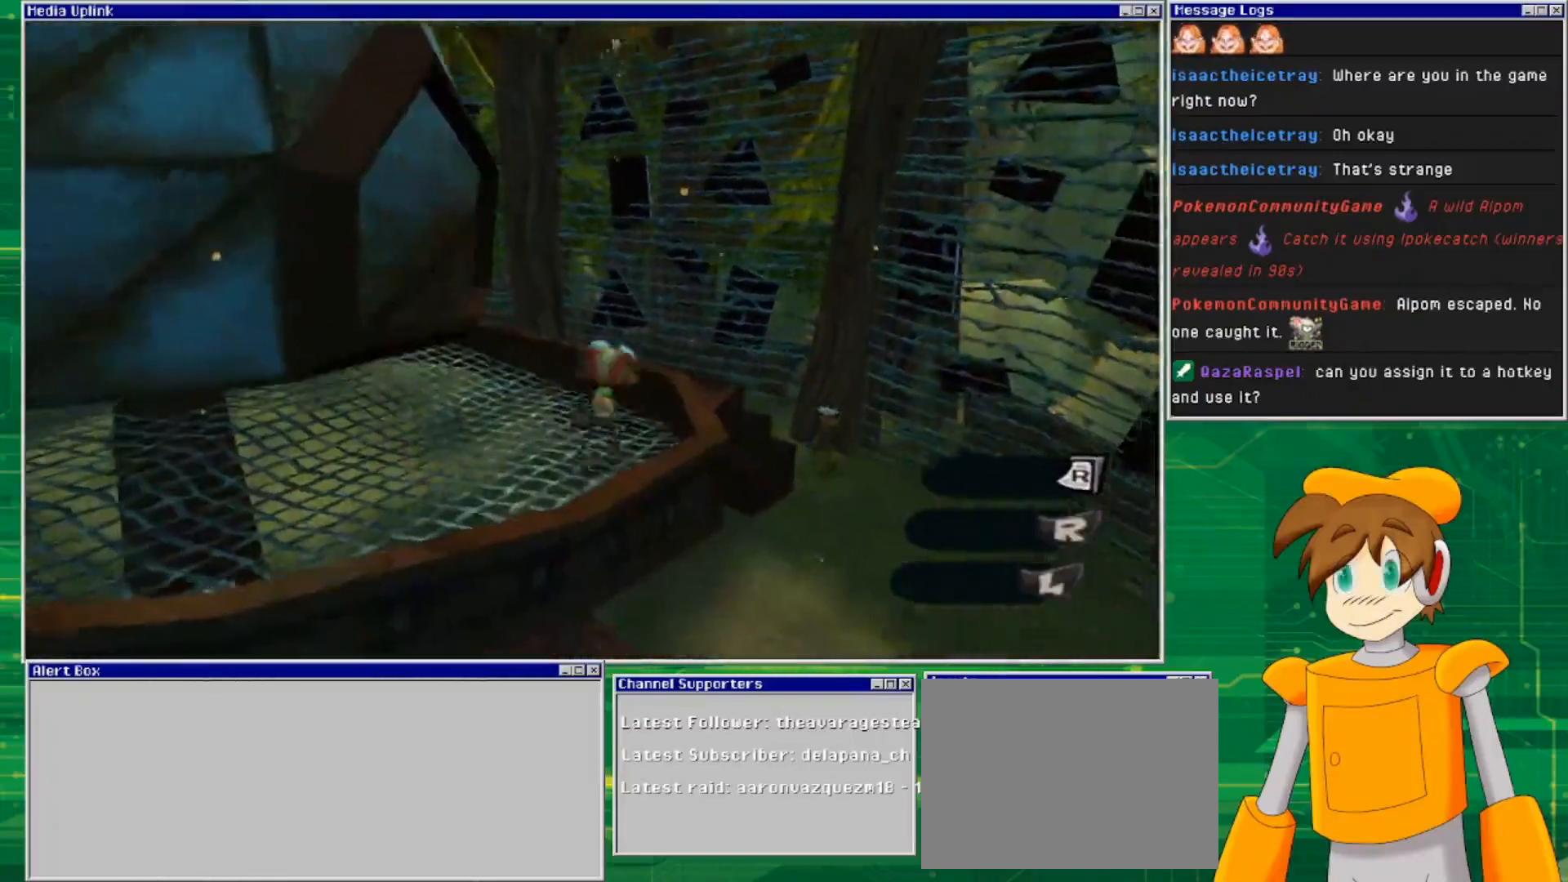
{"buttons": [], "left_stick": "up", "right_stick": "left", "events": [[67, "right_stick", "left"], [300, "left_stick", "up"]]}
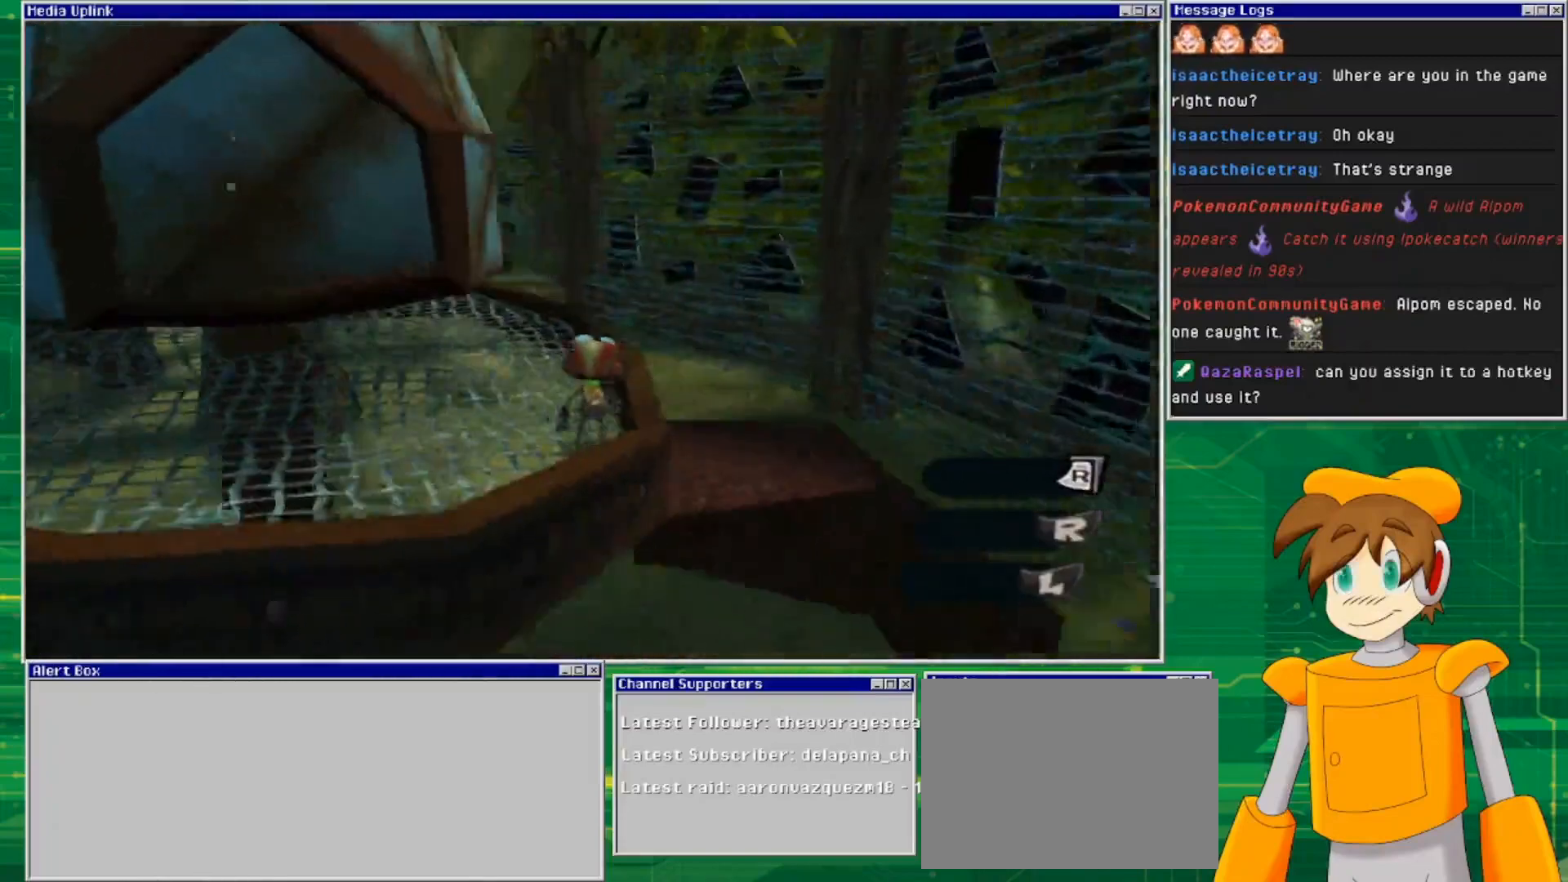
{"buttons": [], "left_stick": "up-right", "right_stick": "left", "events": [[400, "left_stick", "up-right"]]}
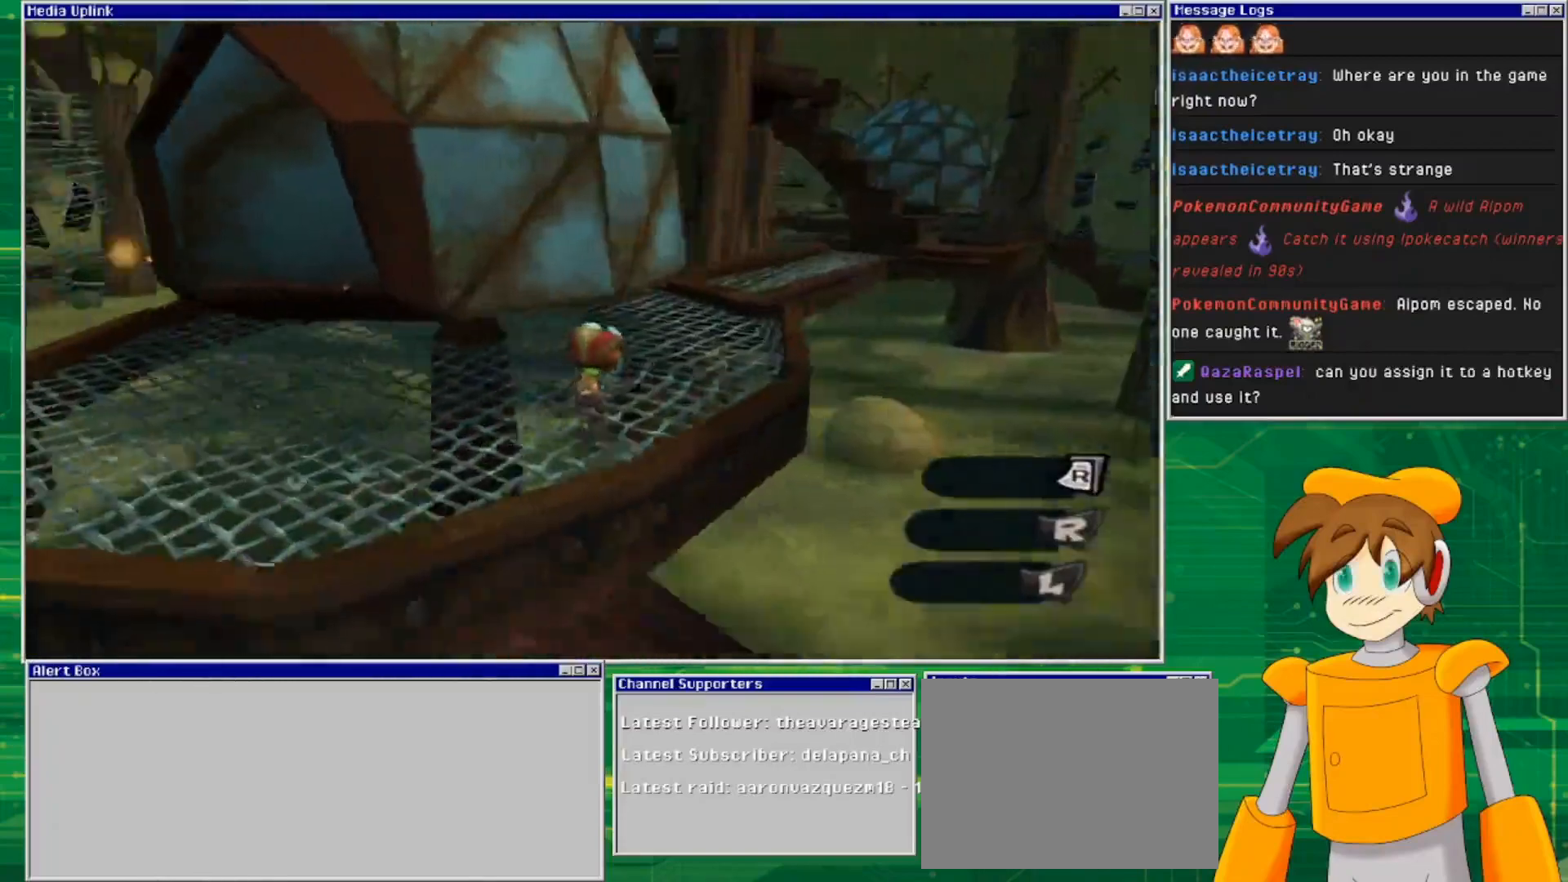
{"buttons": [], "left_stick": "up-right", "right_stick": "left", "events": []}
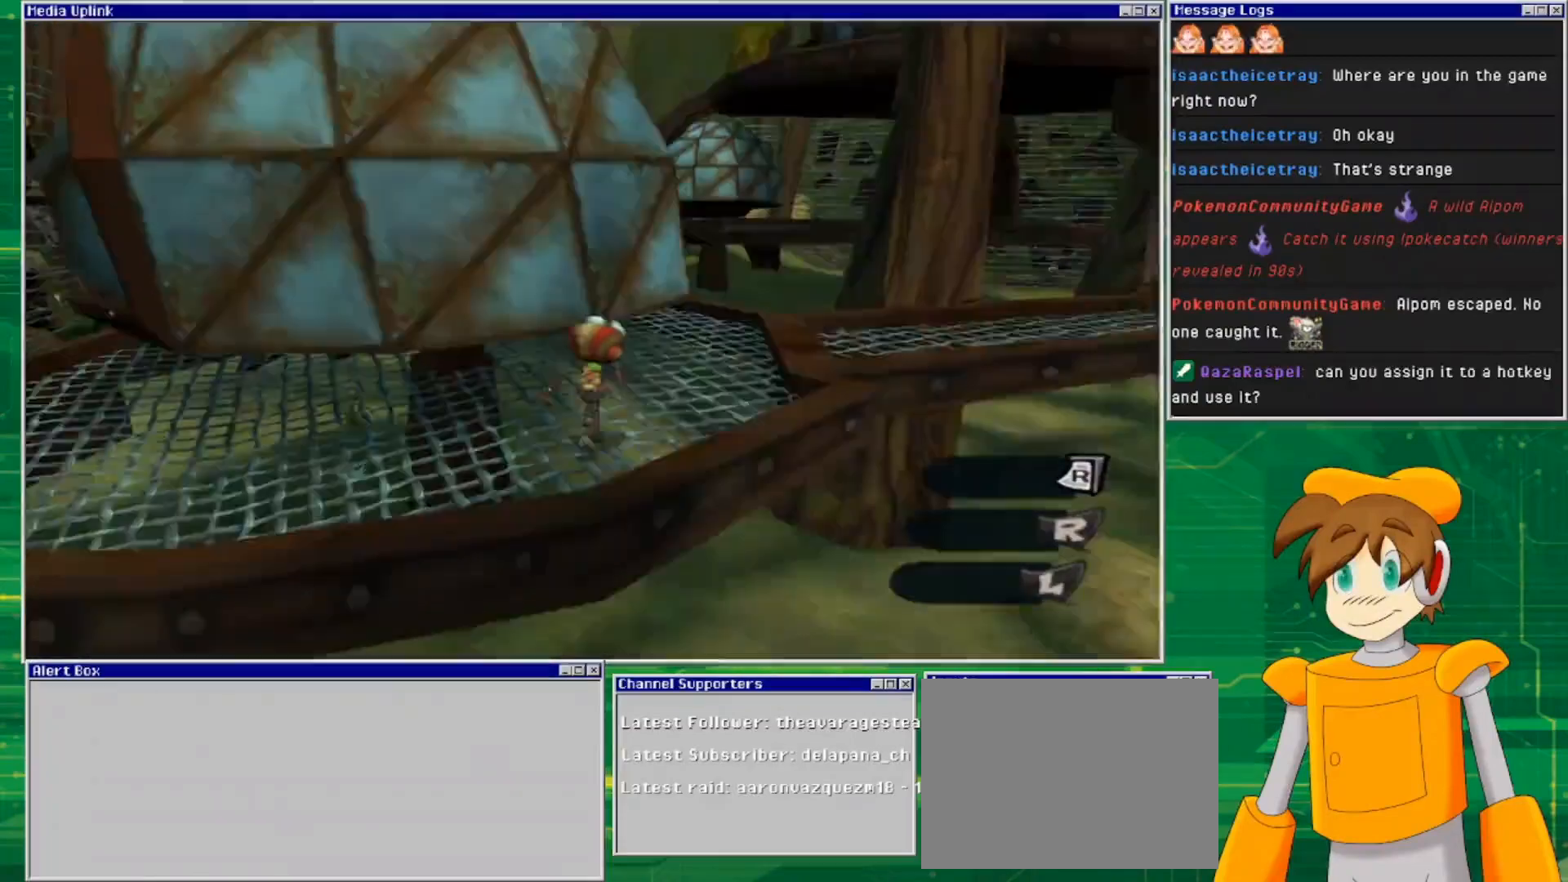
{"buttons": [], "left_stick": "up-right", "right_stick": "center", "events": [[133, "right_stick", "center"], [200, "right_stick", "right"], [467, "right_stick", "center"]]}
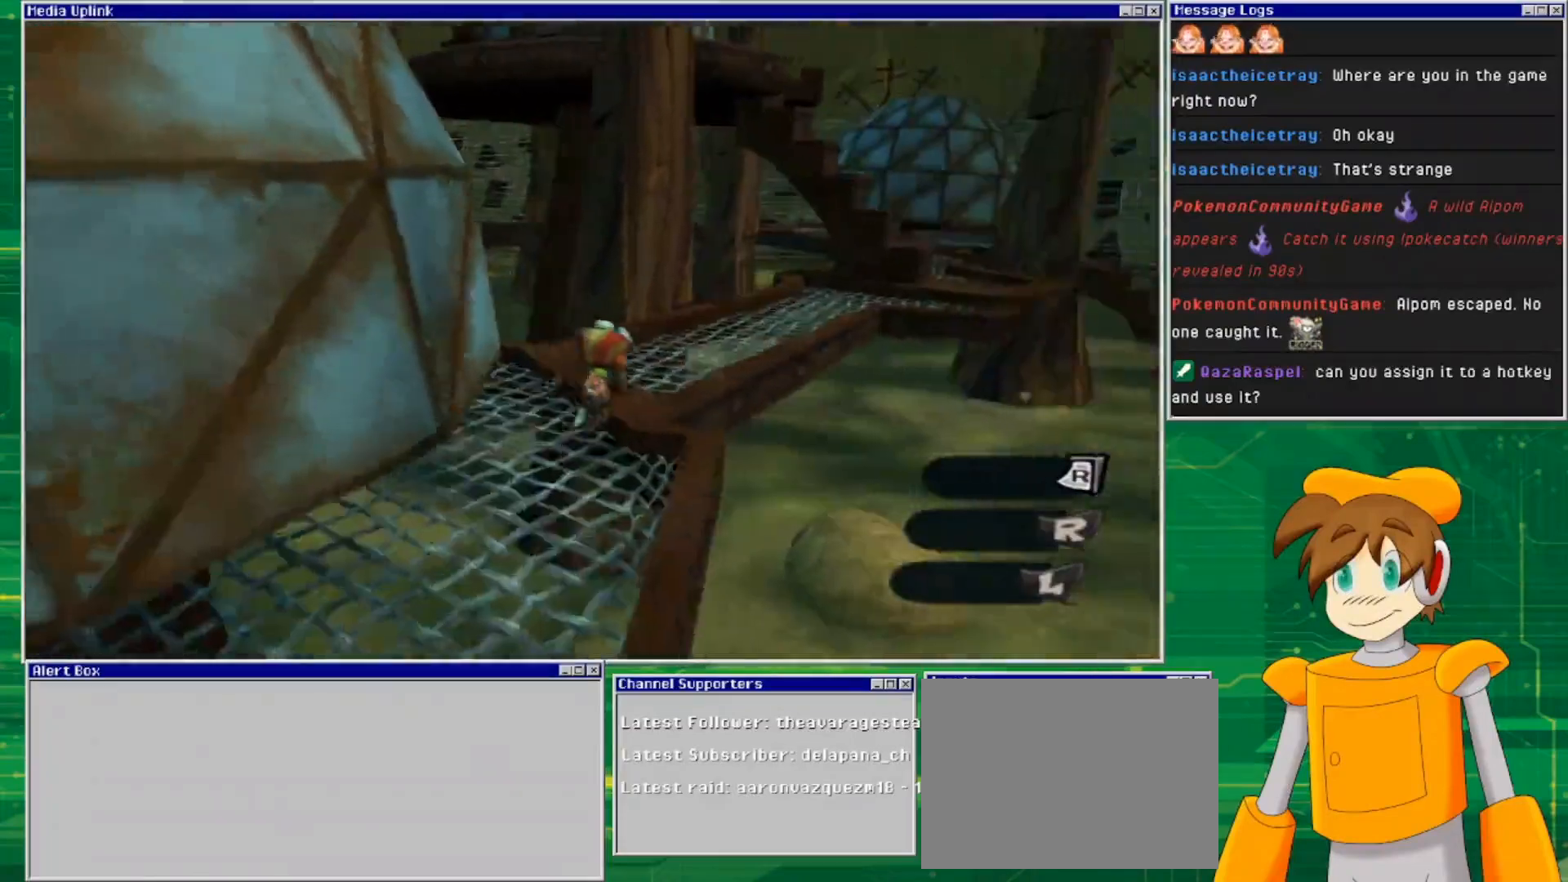
{"buttons": [], "left_stick": "up-right", "right_stick": "left", "events": [[433, "right_stick", "left"]]}
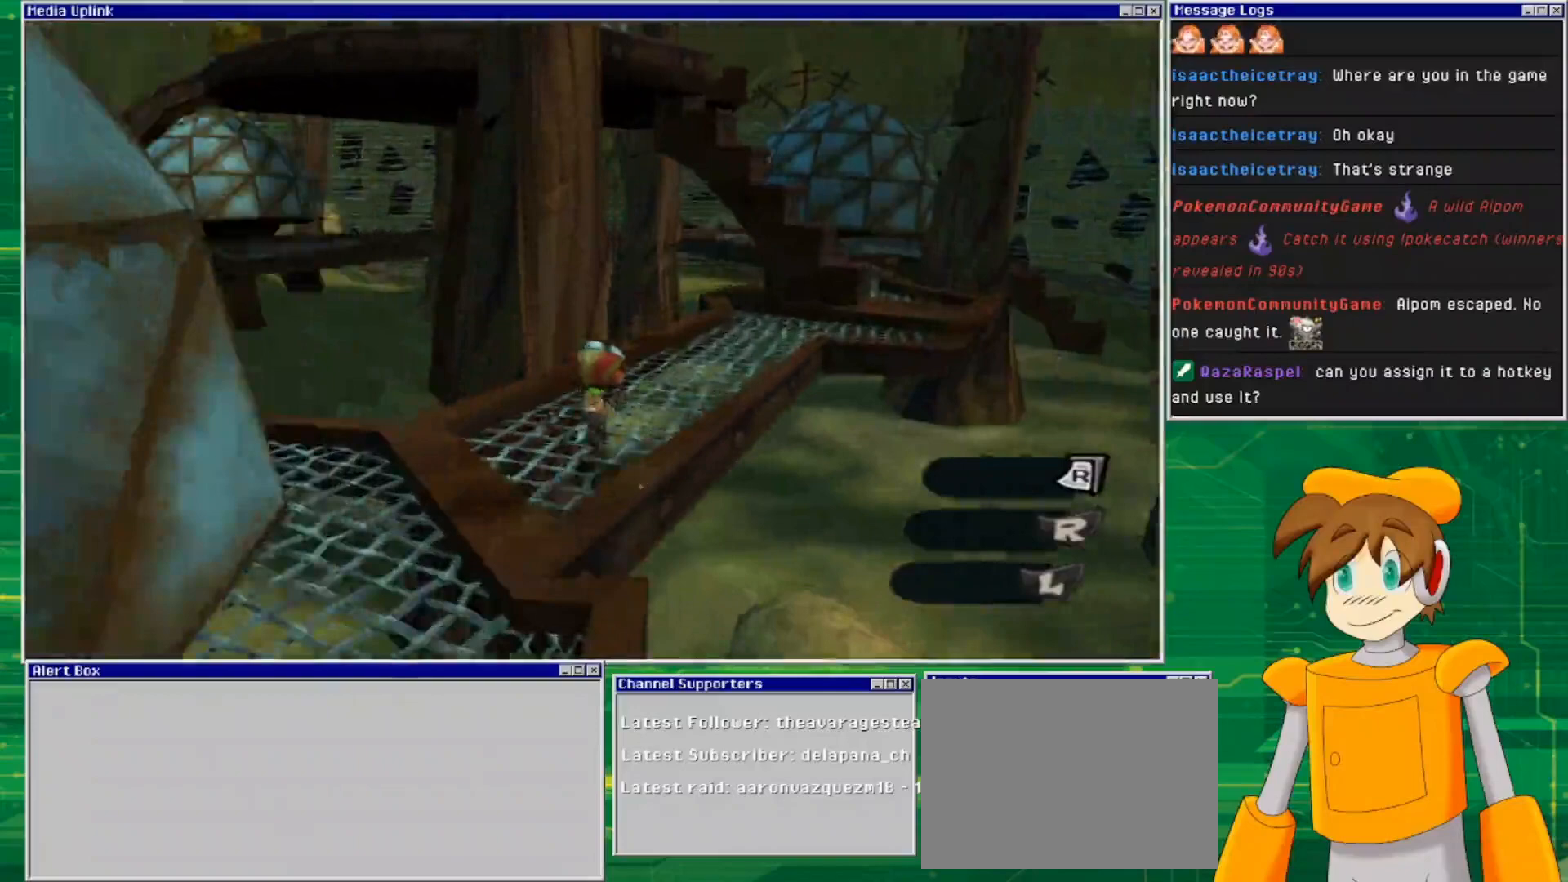
{"buttons": [], "left_stick": "up-right", "right_stick": "left", "events": []}
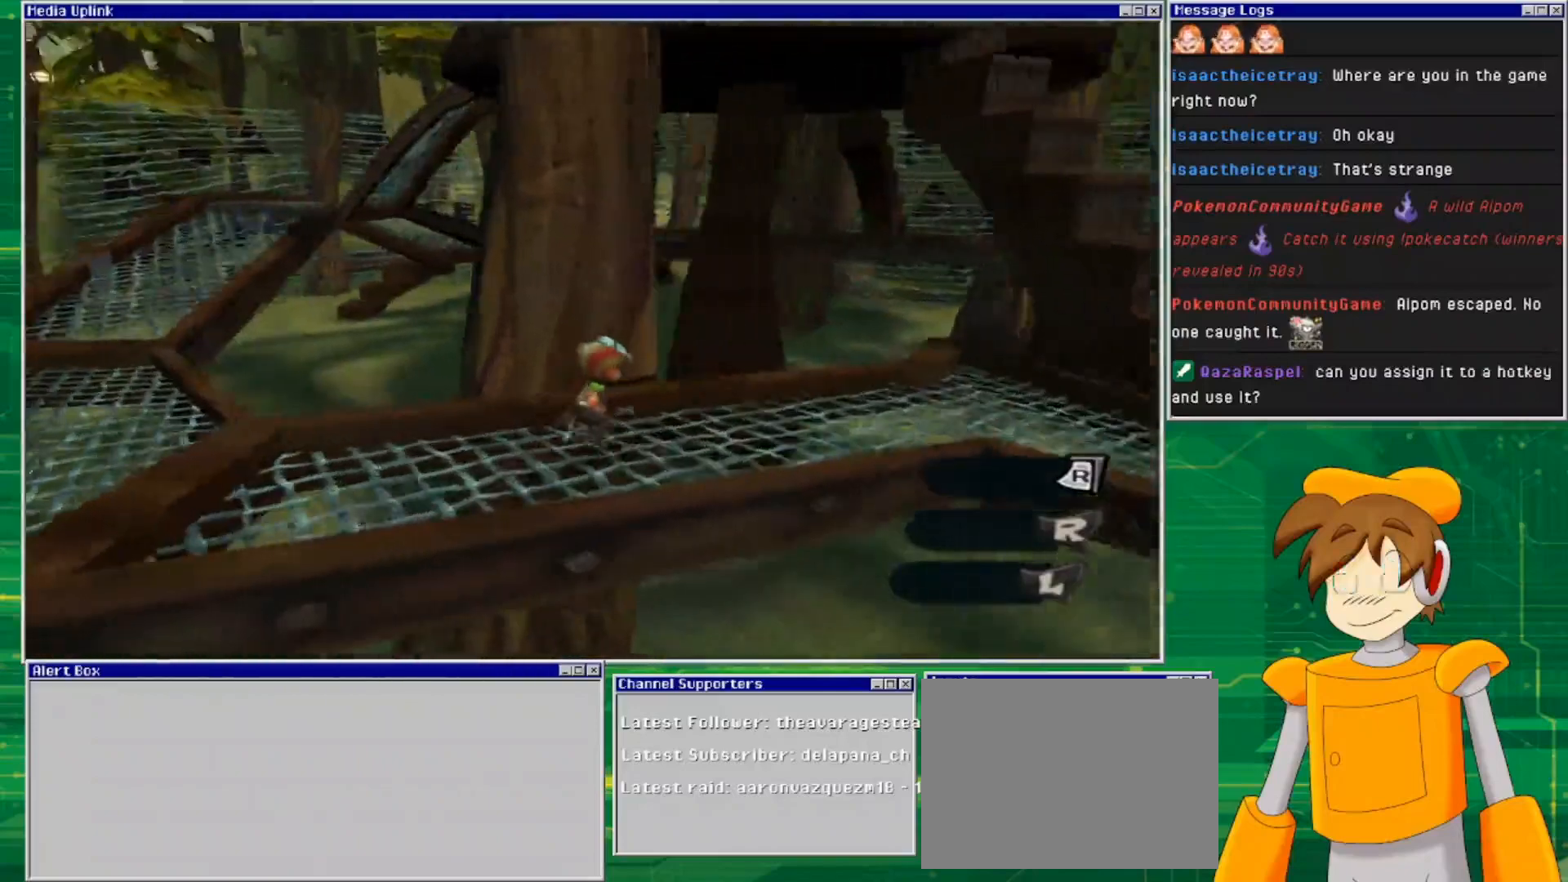
{"buttons": [], "left_stick": "right", "right_stick": "left", "events": [[200, "left_stick", "right"]]}
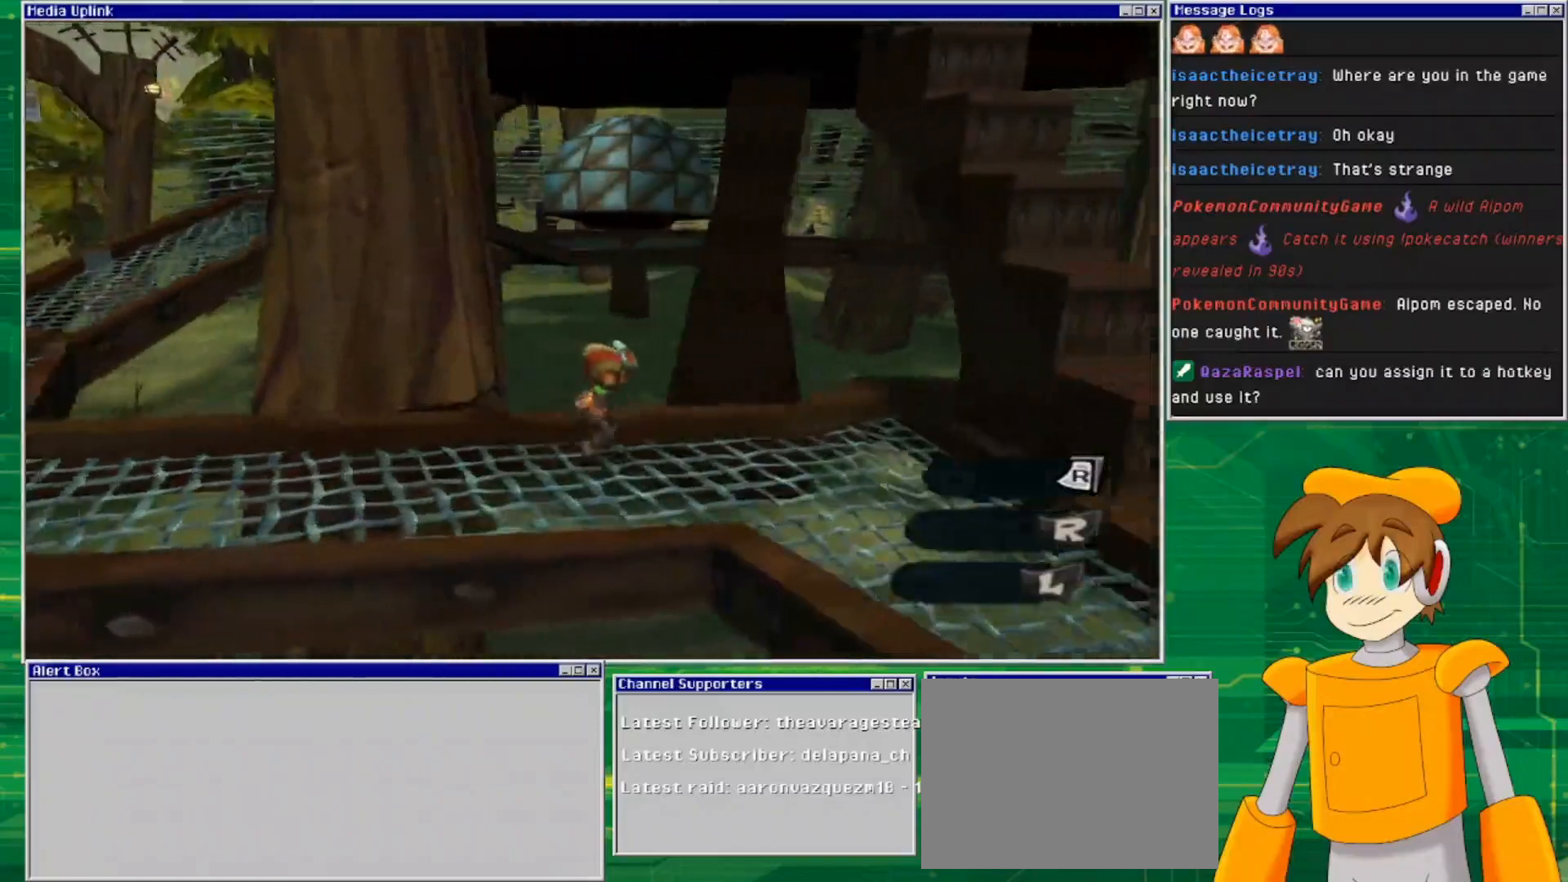
{"buttons": [], "left_stick": "right", "right_stick": "center", "events": [[100, "right_stick", "center"]]}
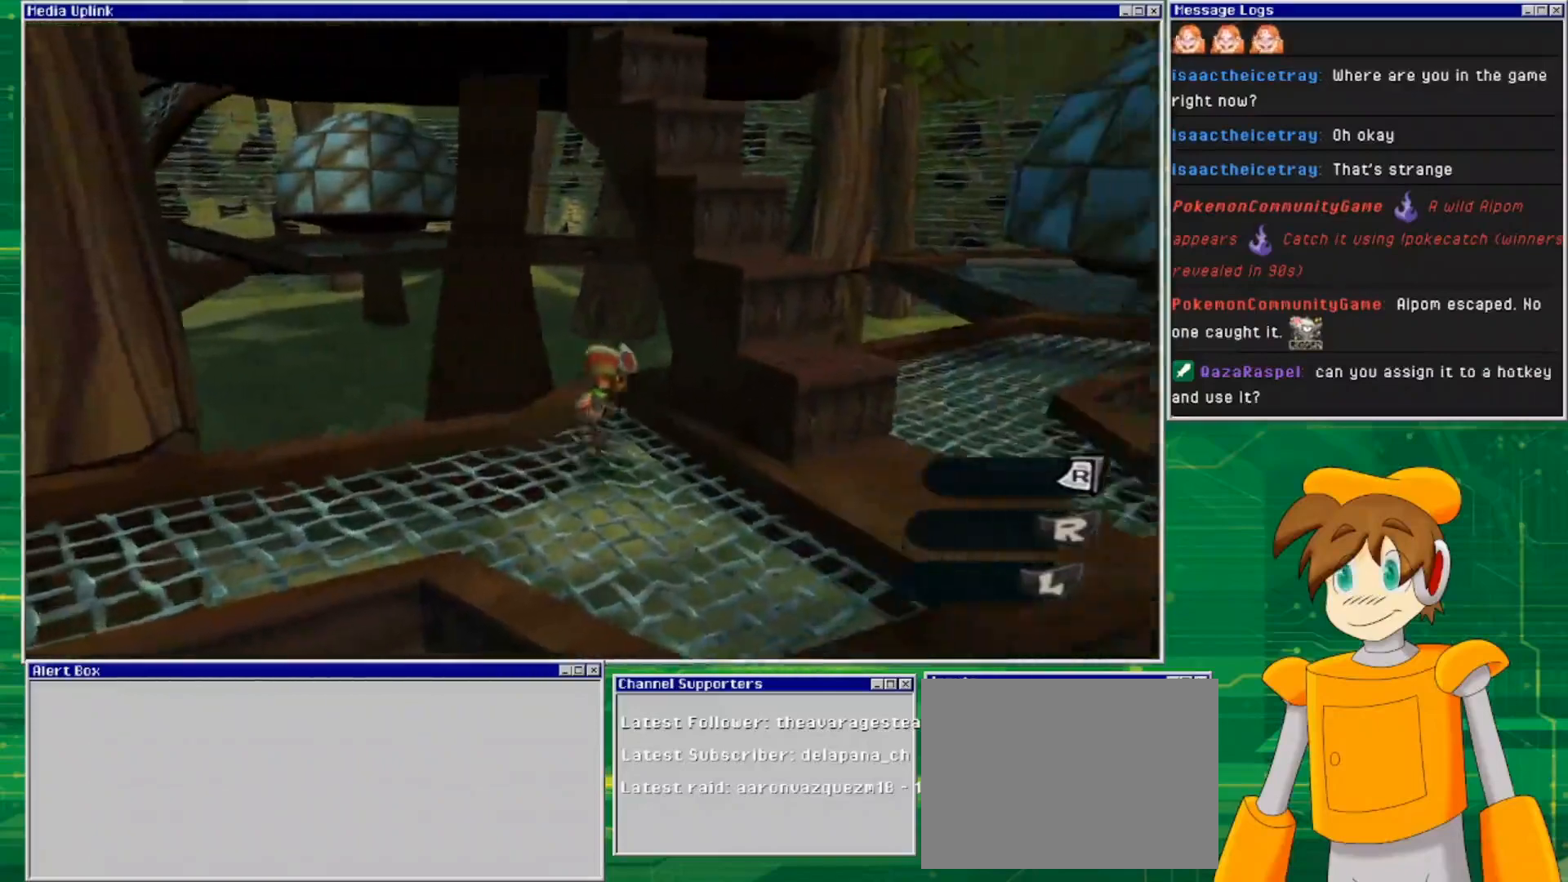
{"buttons": [], "left_stick": "center", "right_stick": "center", "events": [[100, "left_stick", "down-right"], [100, "right_stick", "left"], [400, "right_stick", "center"], [433, "left_stick", "center"]]}
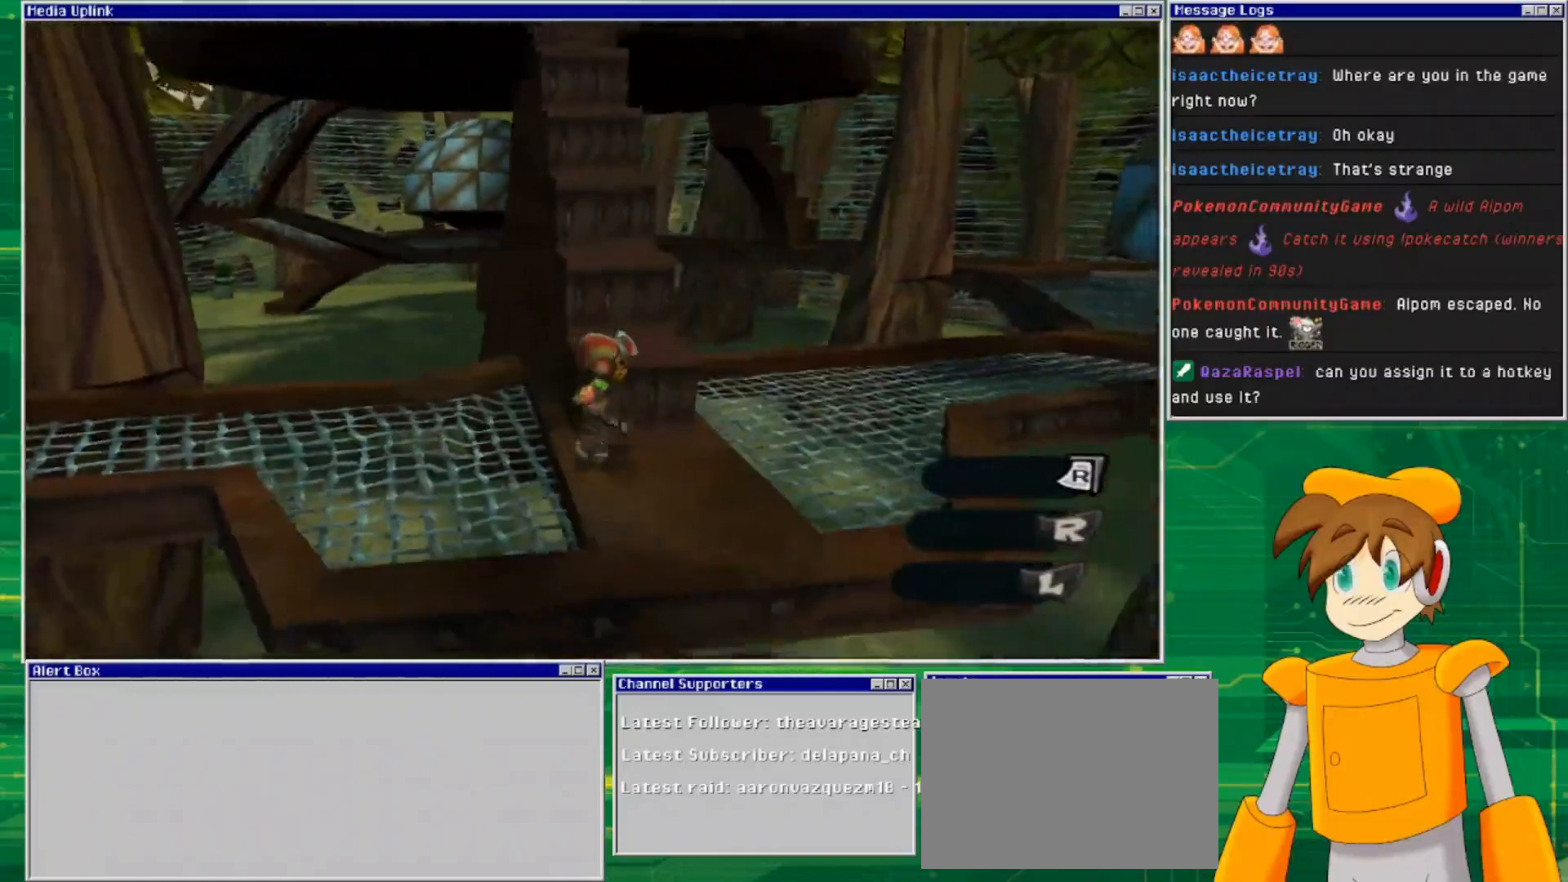
{"buttons": [], "left_stick": "center", "right_stick": "left", "events": [[367, "left_stick", "right"], [433, "right_stick", "left"], [467, "left_stick", "center"]]}
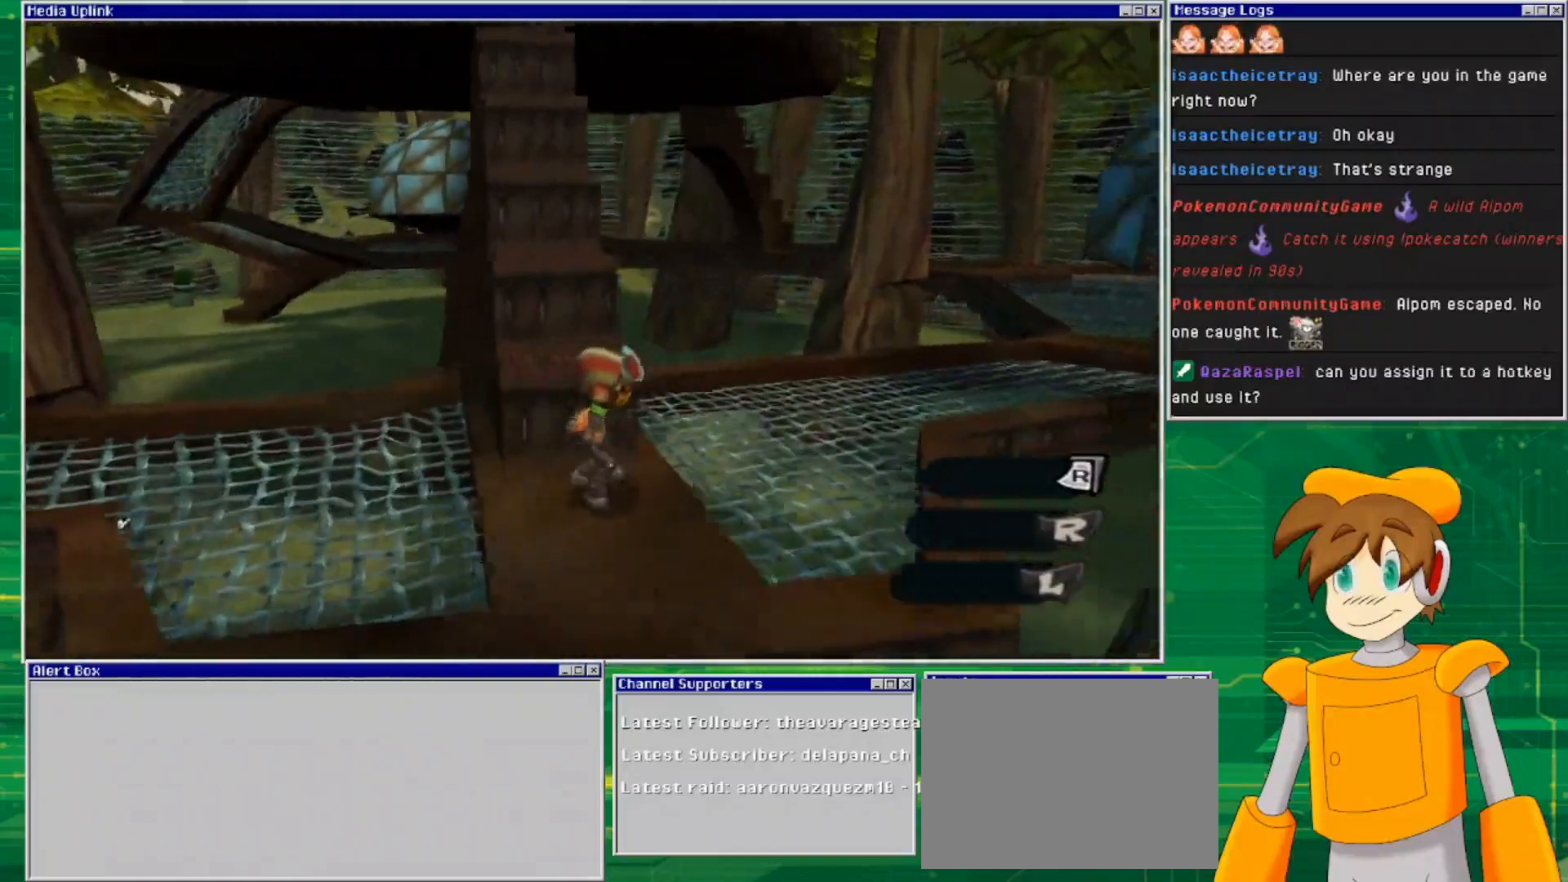
{"buttons": ["CROSS"], "left_stick": "up", "right_stick": "center", "events": [[67, "right_stick", "center"], [300, "CROSS", "down"], [300, "left_stick", "up"]]}